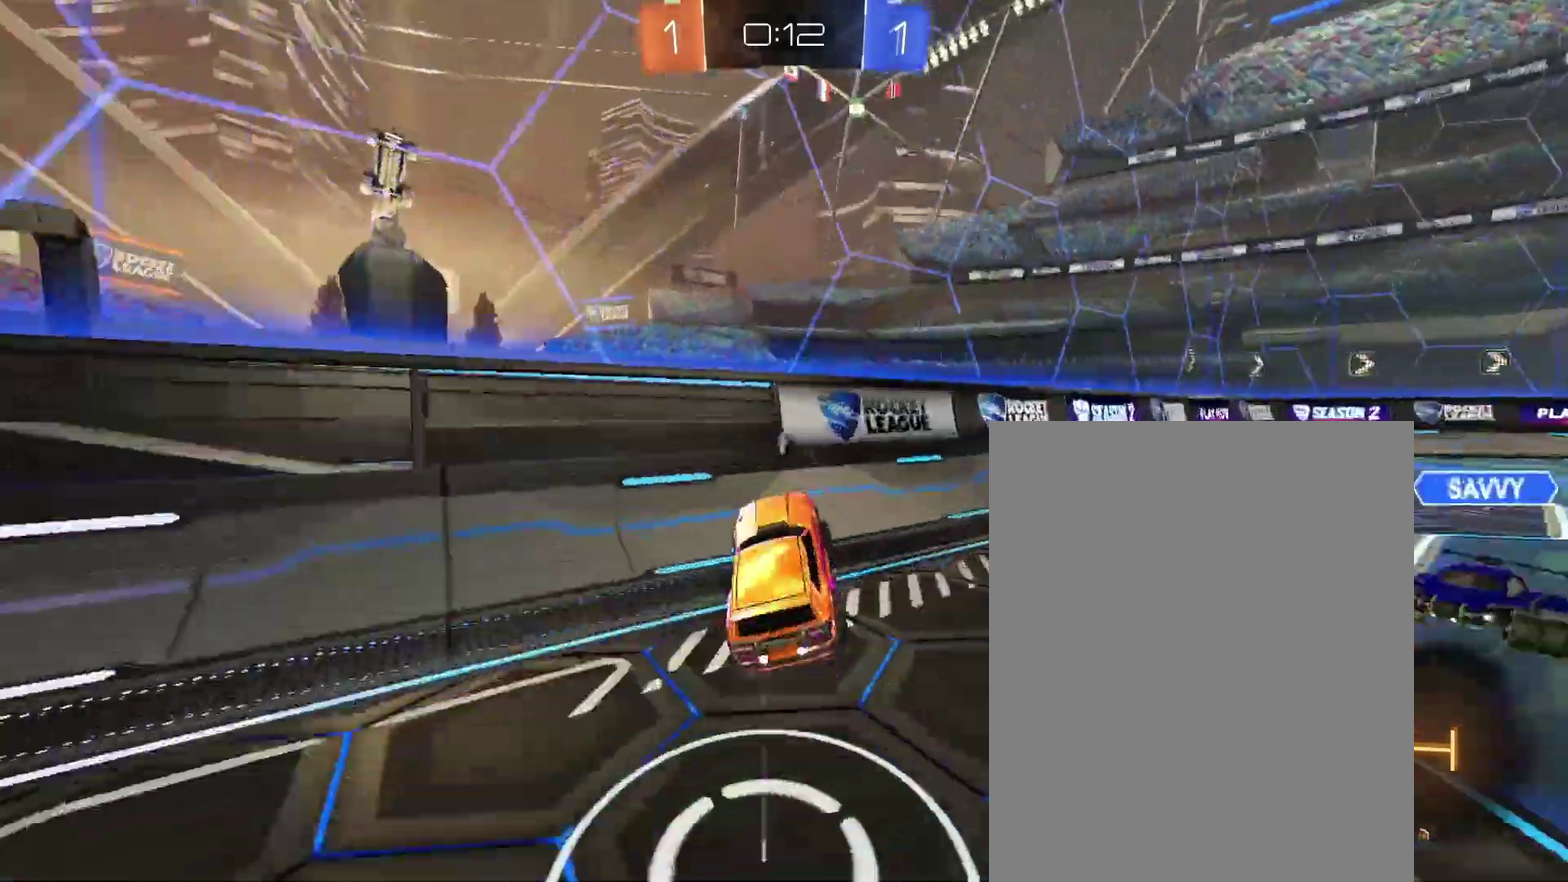
Gameplay with a controller (PlayStation layout); each line is a JSON object with the inputs held at the frame after it. "events" lists button and stick changes between this image and that frame as [ms after this image, input, new state], when the widget could be followed in between. Not read: L3 R2 R3.
{"buttons": [], "left_stick": "right", "right_stick": "center", "events": []}
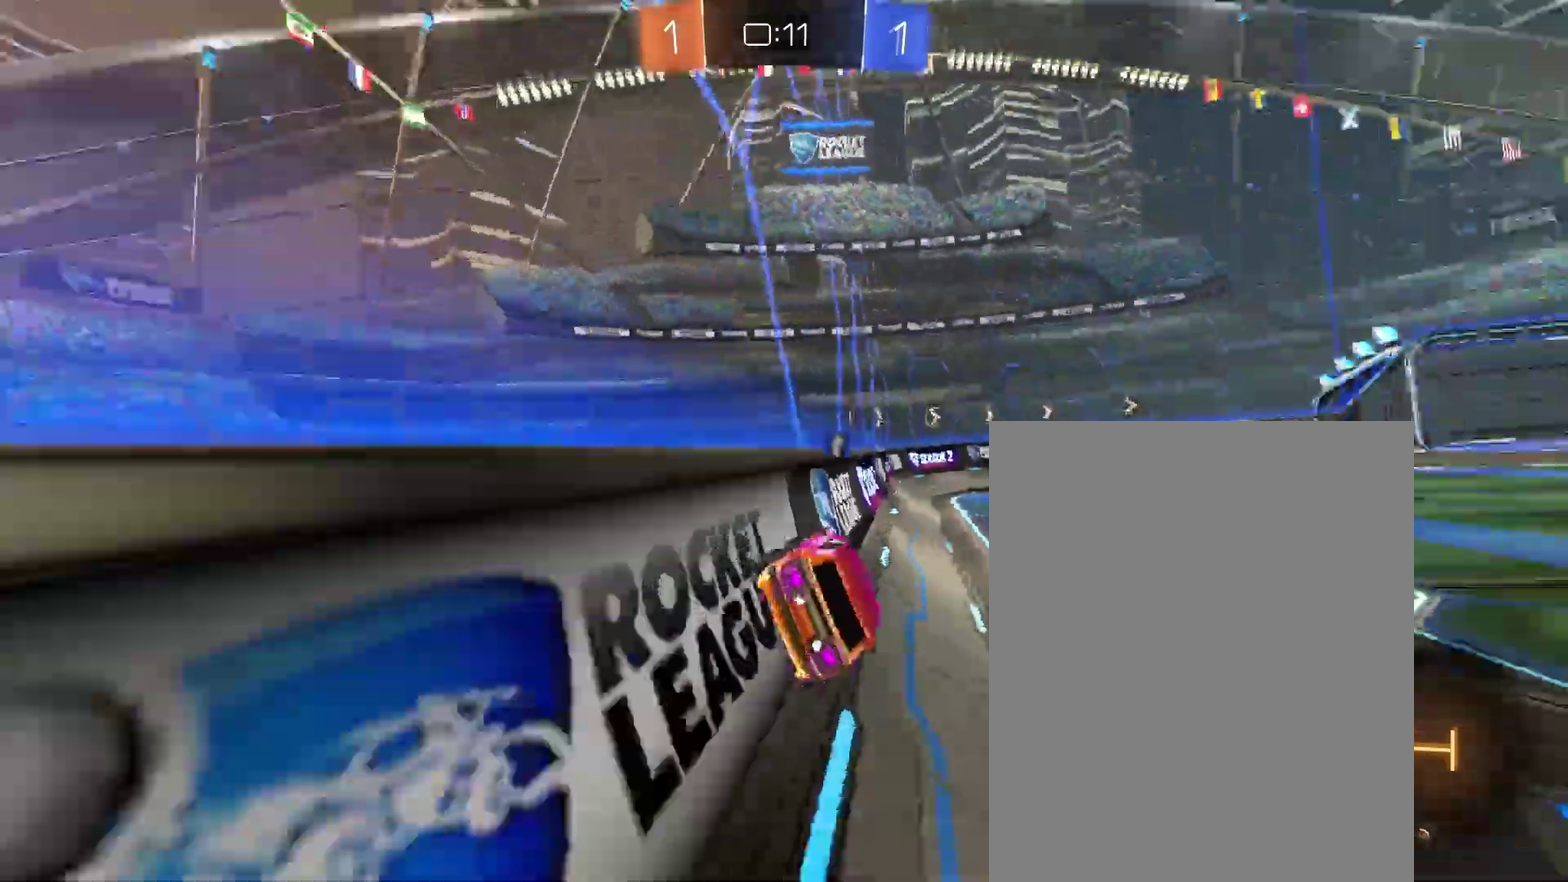
{"buttons": [], "left_stick": "center", "right_stick": "center", "events": [[133, "left_stick", "down-left"], [400, "left_stick", "down-right"], [500, "left_stick", "center"]]}
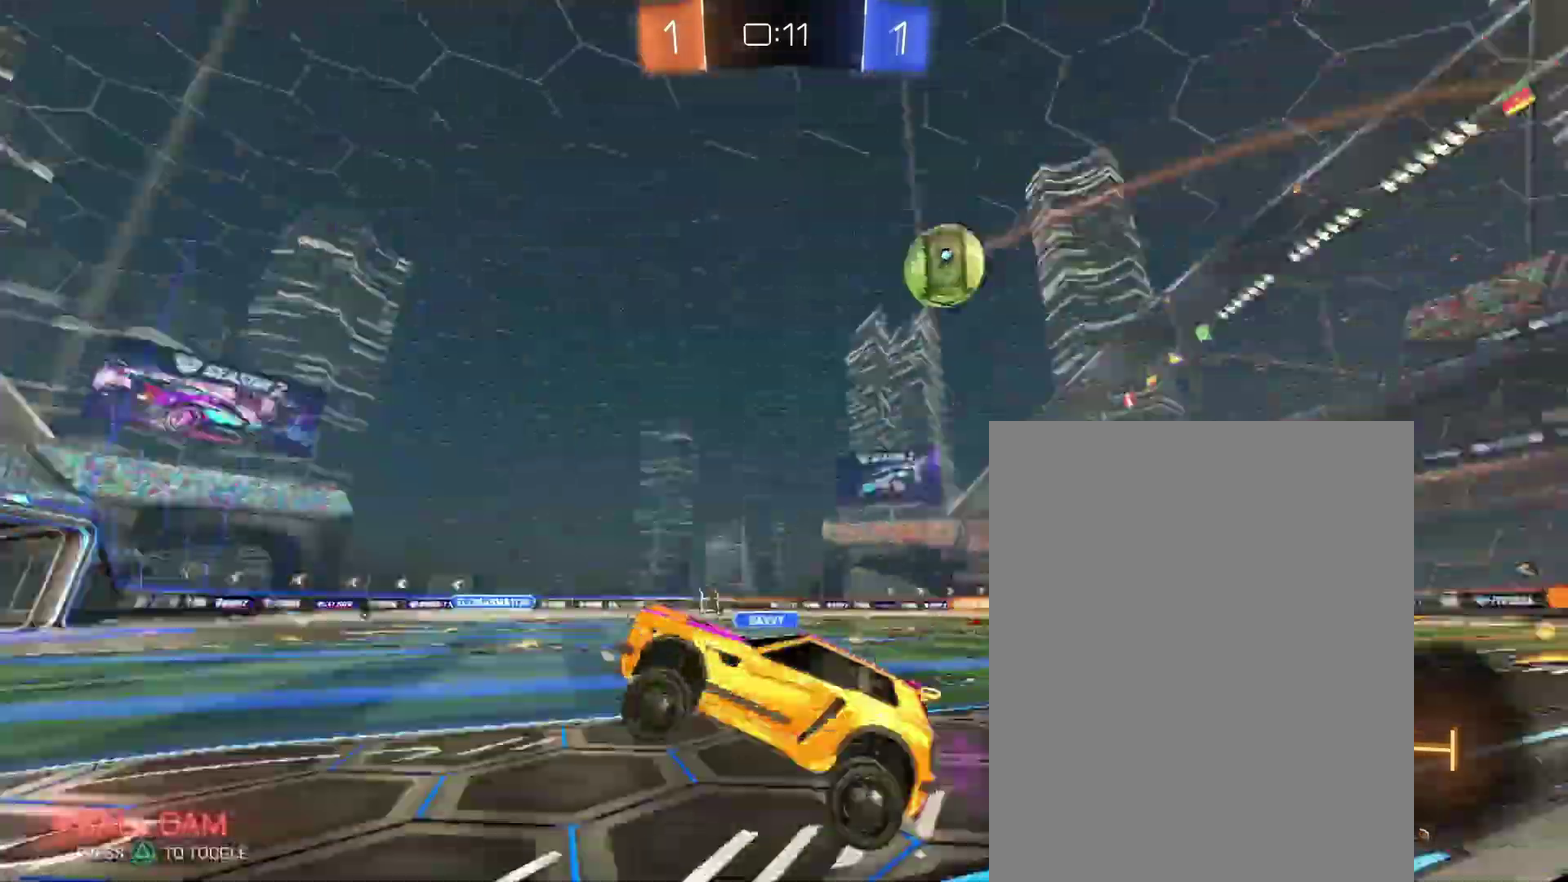
{"buttons": [], "left_stick": "center", "right_stick": "center", "events": []}
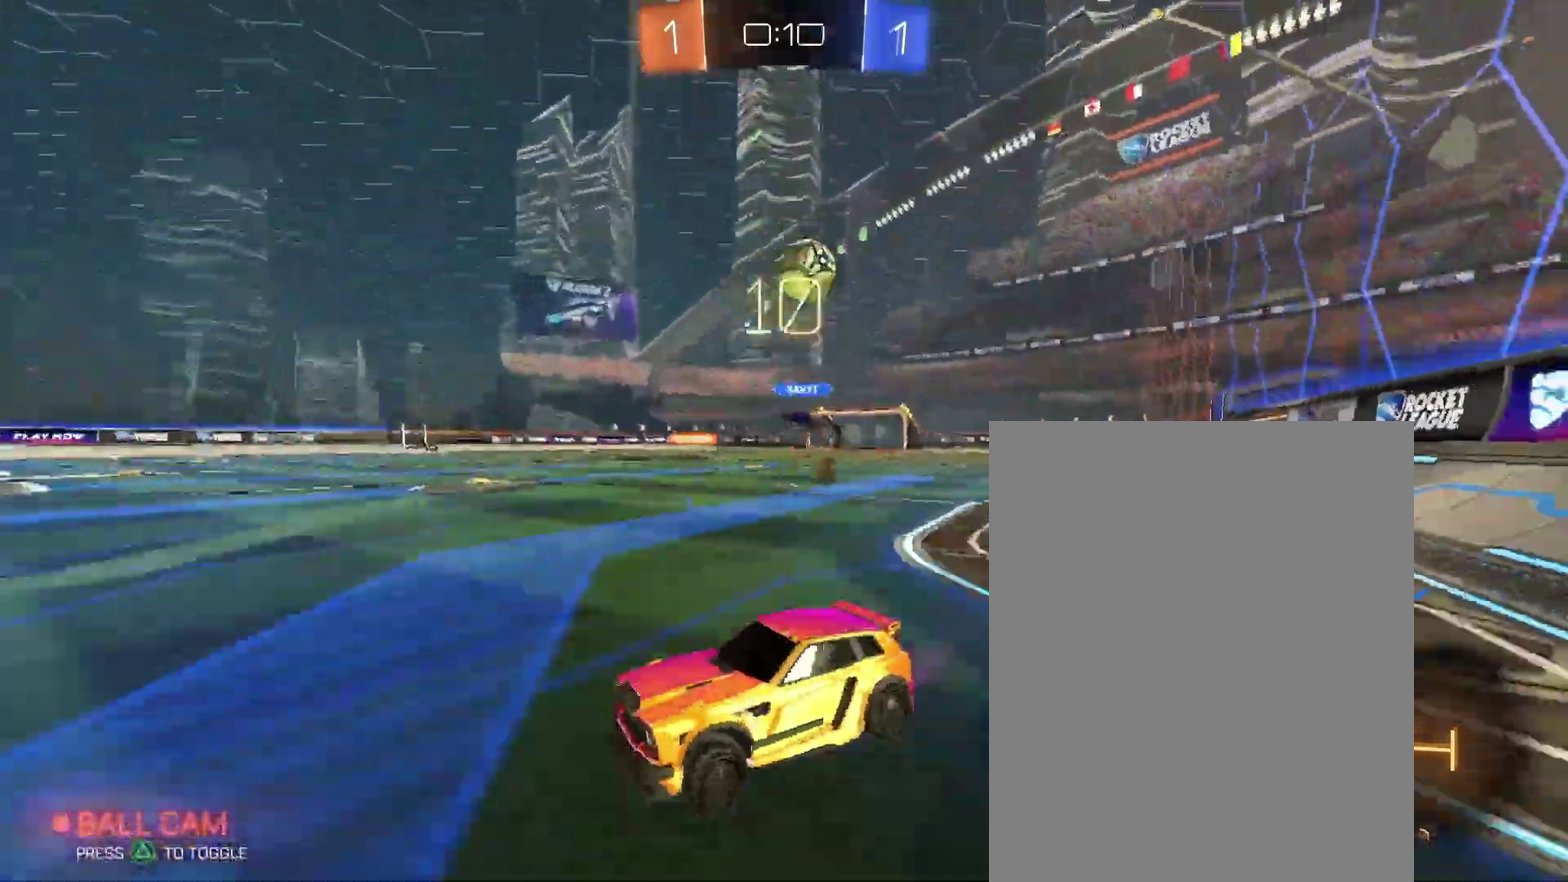
{"buttons": [], "left_stick": "center", "right_stick": "center", "events": []}
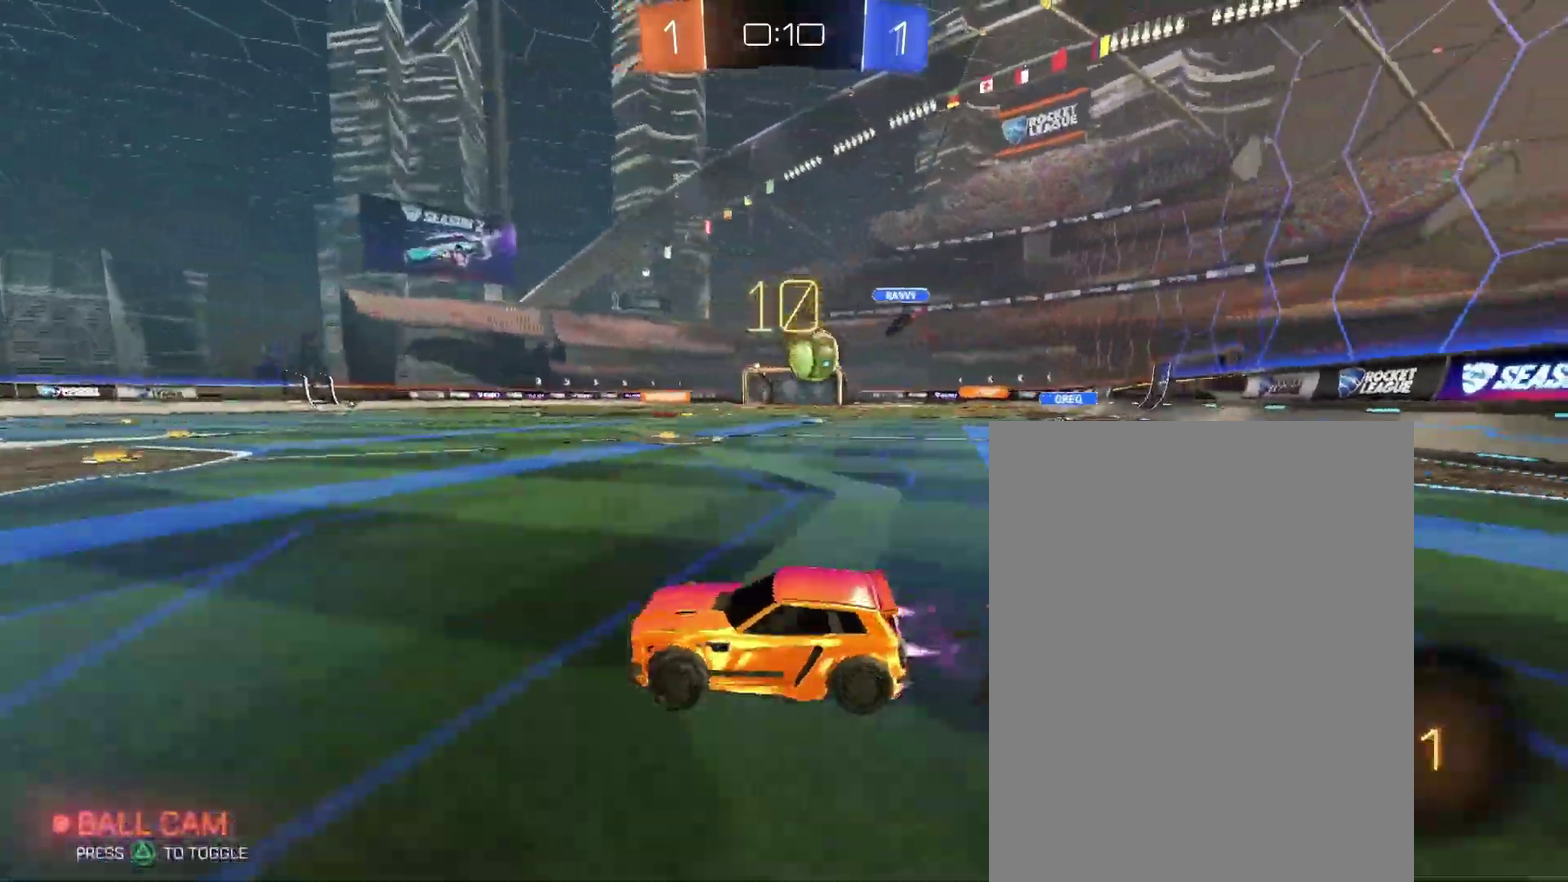
{"buttons": [], "left_stick": "left", "right_stick": "center", "events": [[433, "left_stick", "left"]]}
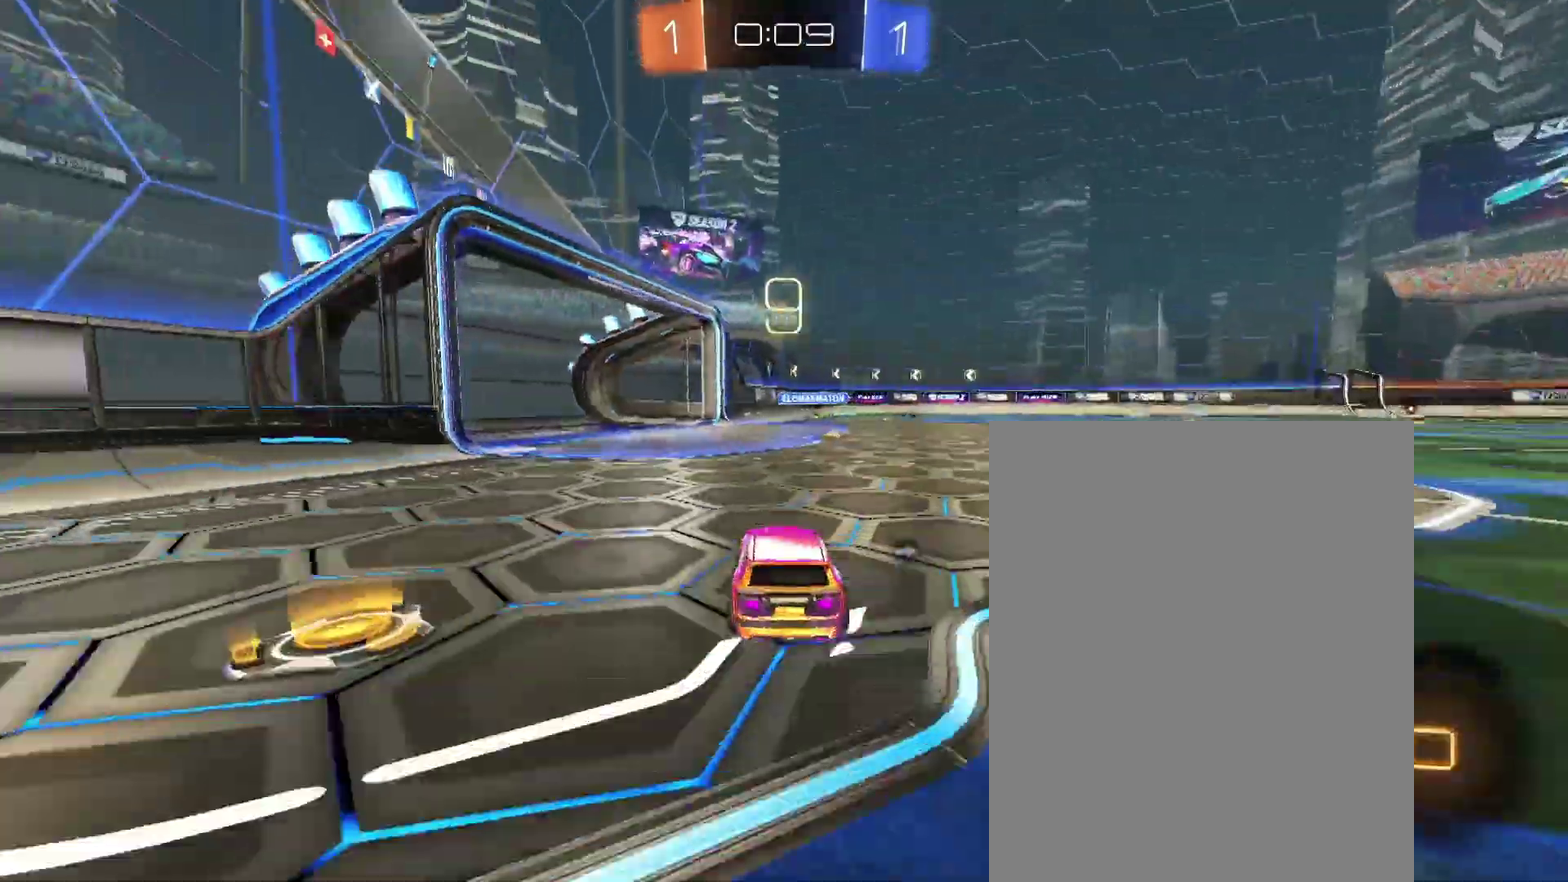
{"buttons": [], "left_stick": "down", "right_stick": "center", "events": [[33, "left_stick", "center"], [467, "left_stick", "down"]]}
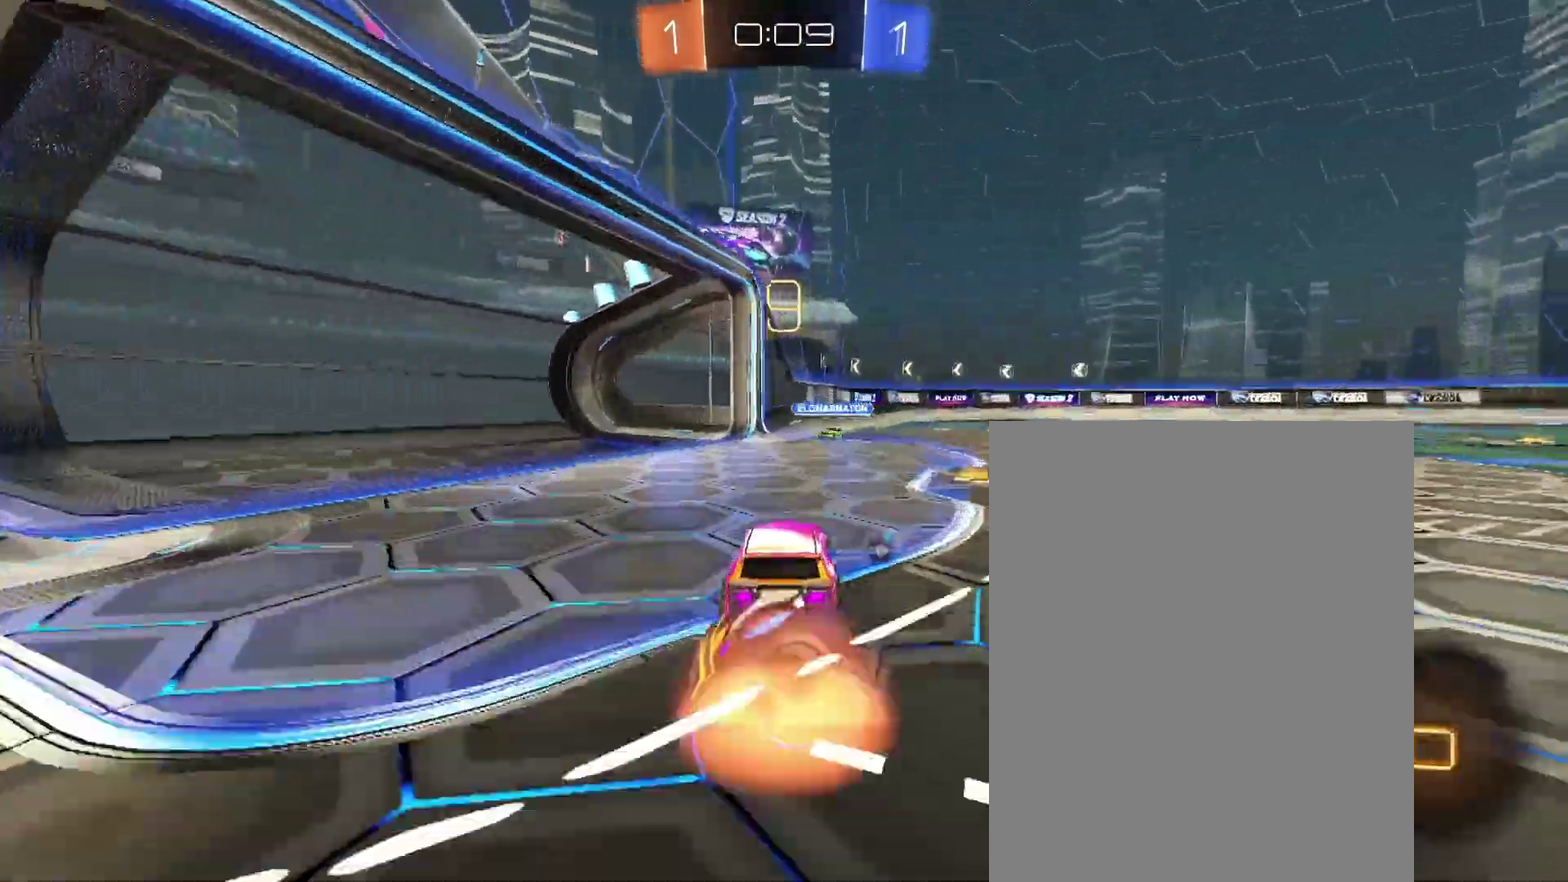
{"buttons": [], "left_stick": "left", "right_stick": "center", "events": [[100, "left_stick", "down-left"], [200, "left_stick", "left"]]}
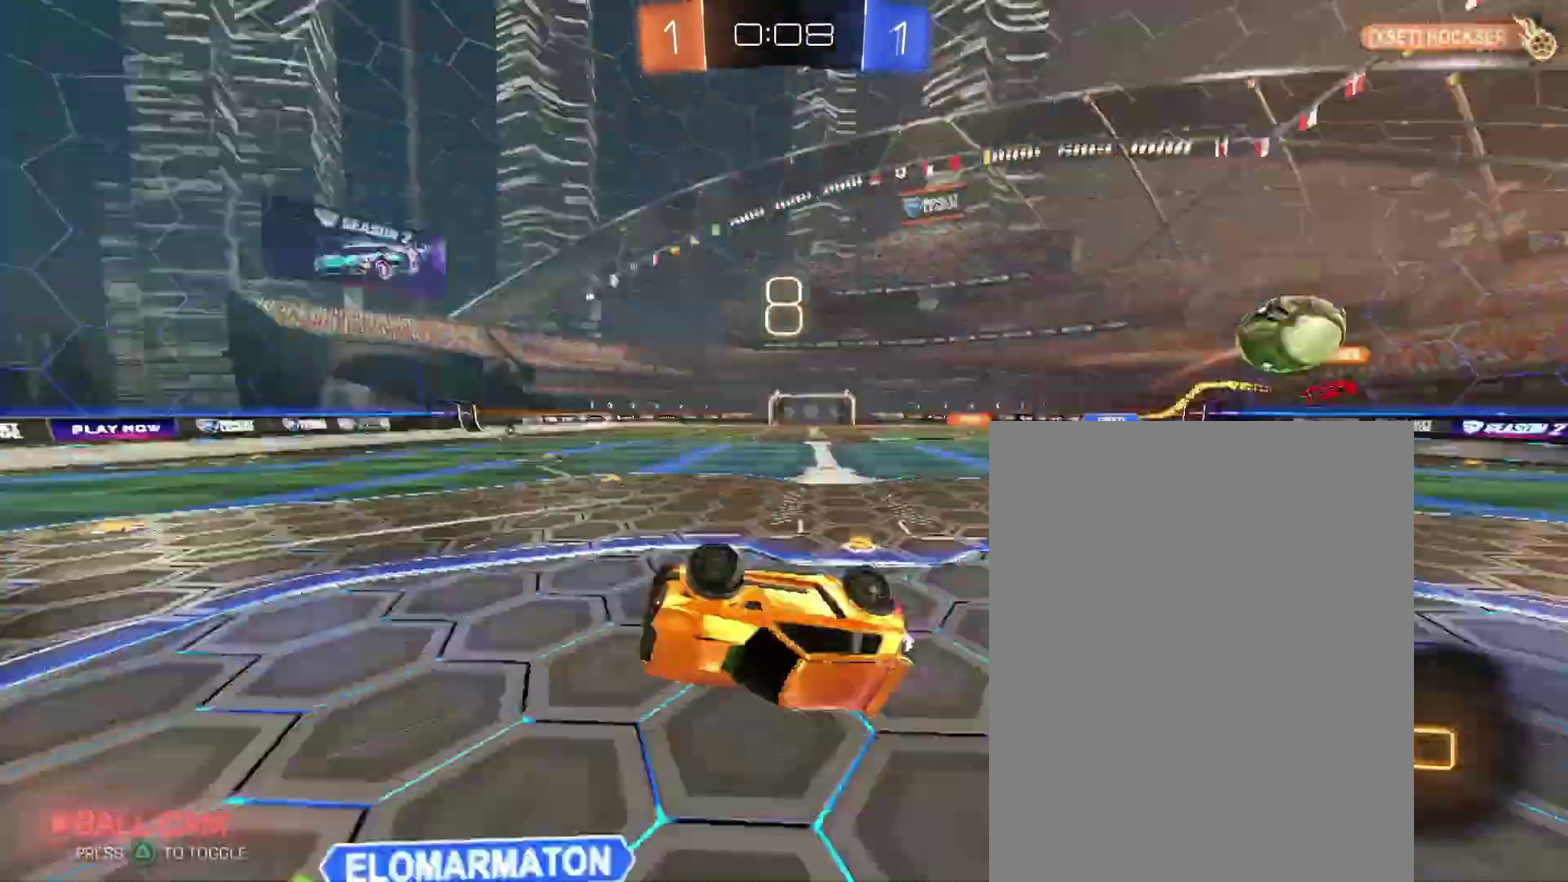
{"buttons": [], "left_stick": "left", "right_stick": "center", "events": []}
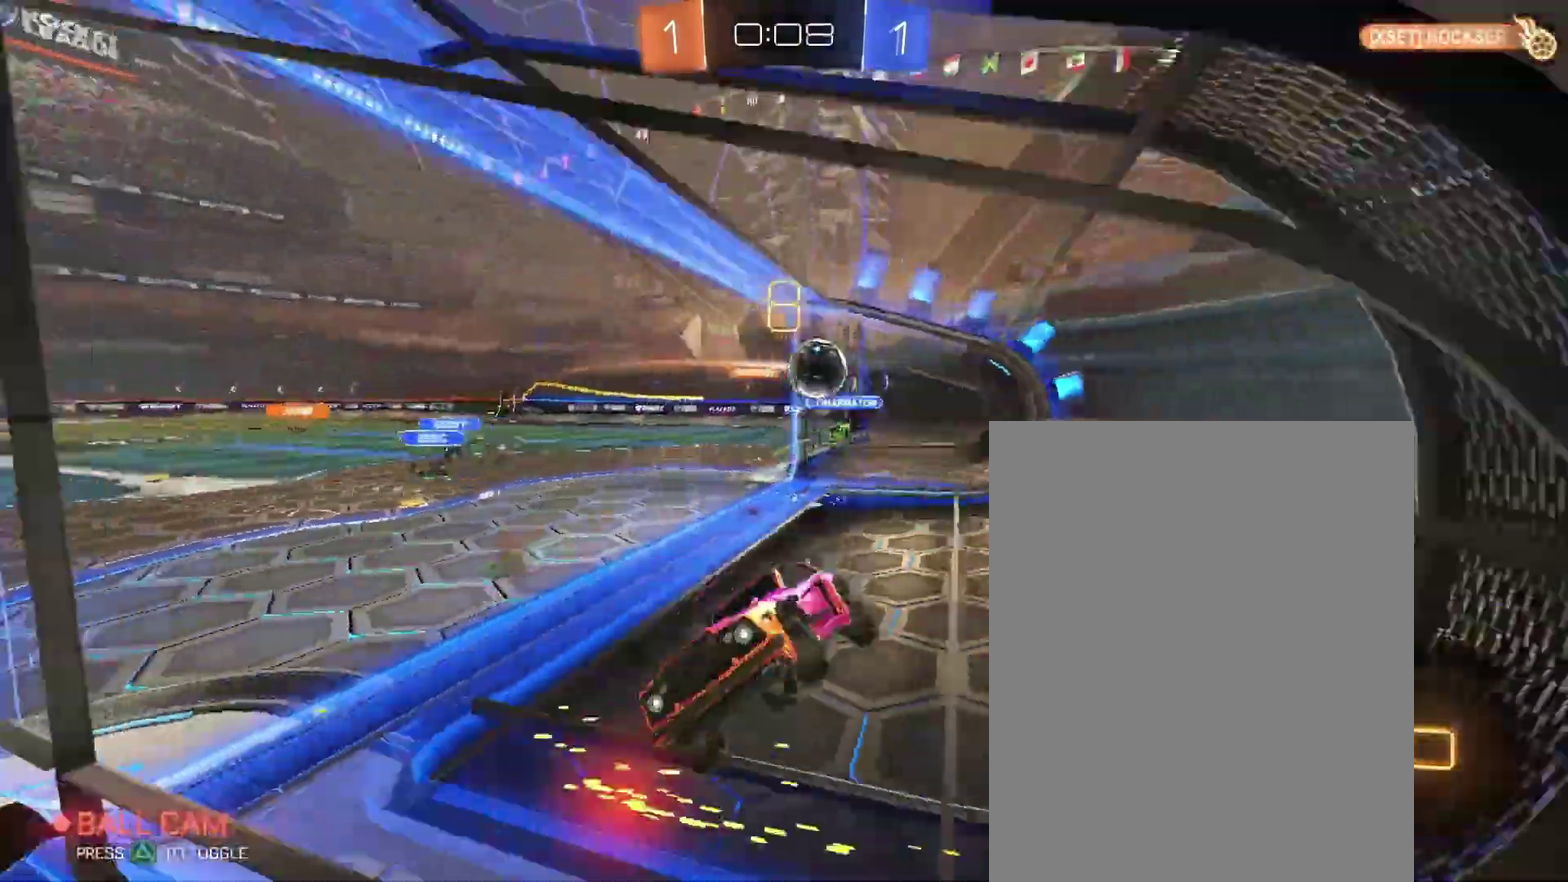
{"buttons": [], "left_stick": "right", "right_stick": "center", "events": [[100, "left_stick", "center"], [500, "left_stick", "right"]]}
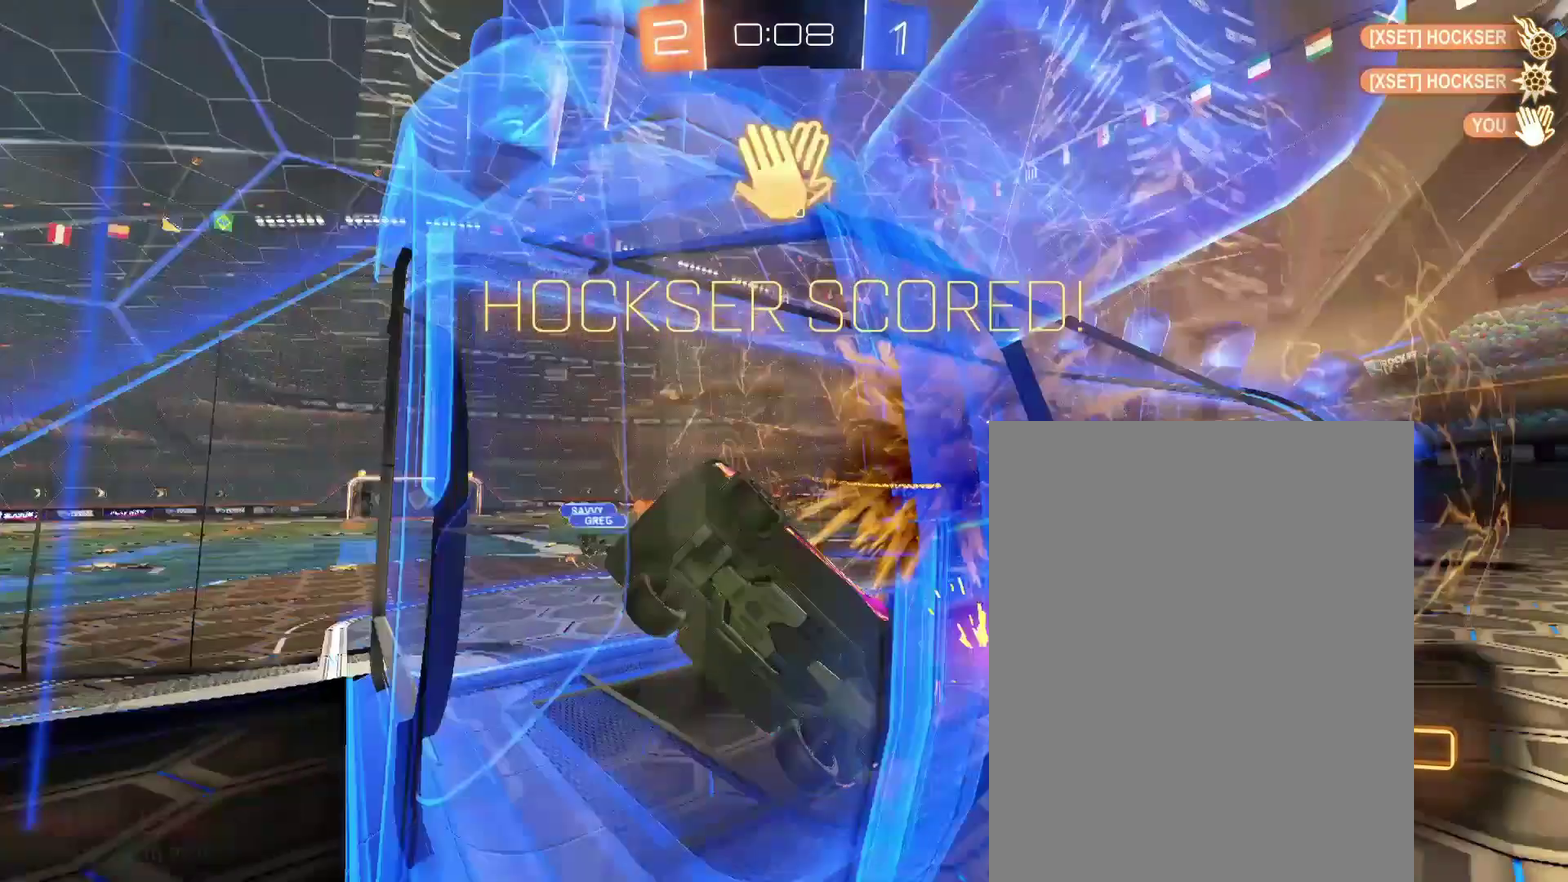
{"buttons": [], "left_stick": "right", "right_stick": "center"}
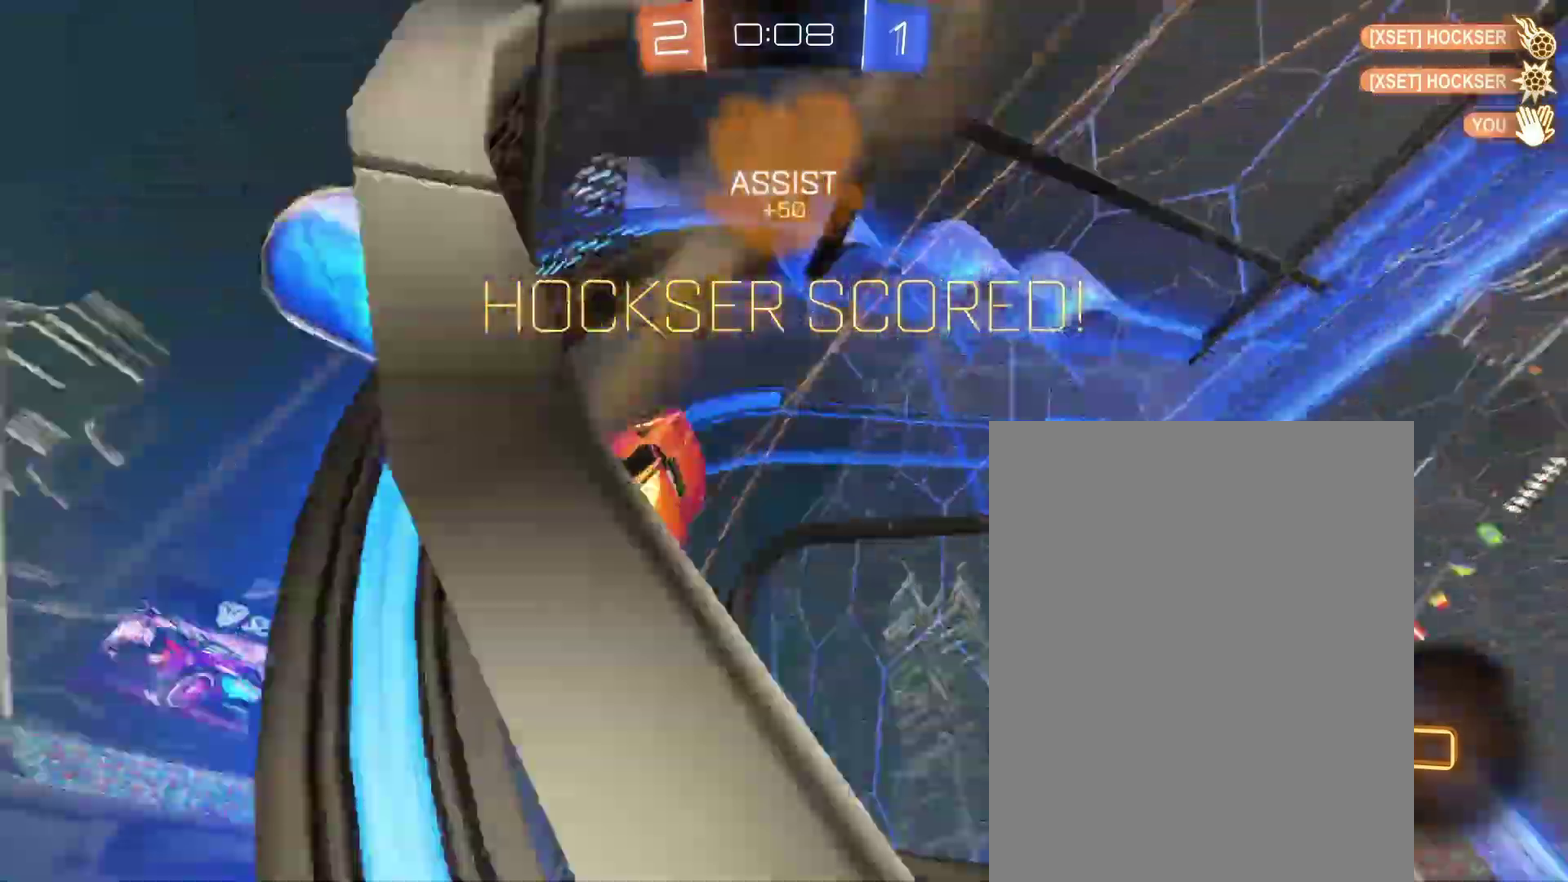
{"buttons": [], "left_stick": "up-right", "right_stick": "center"}
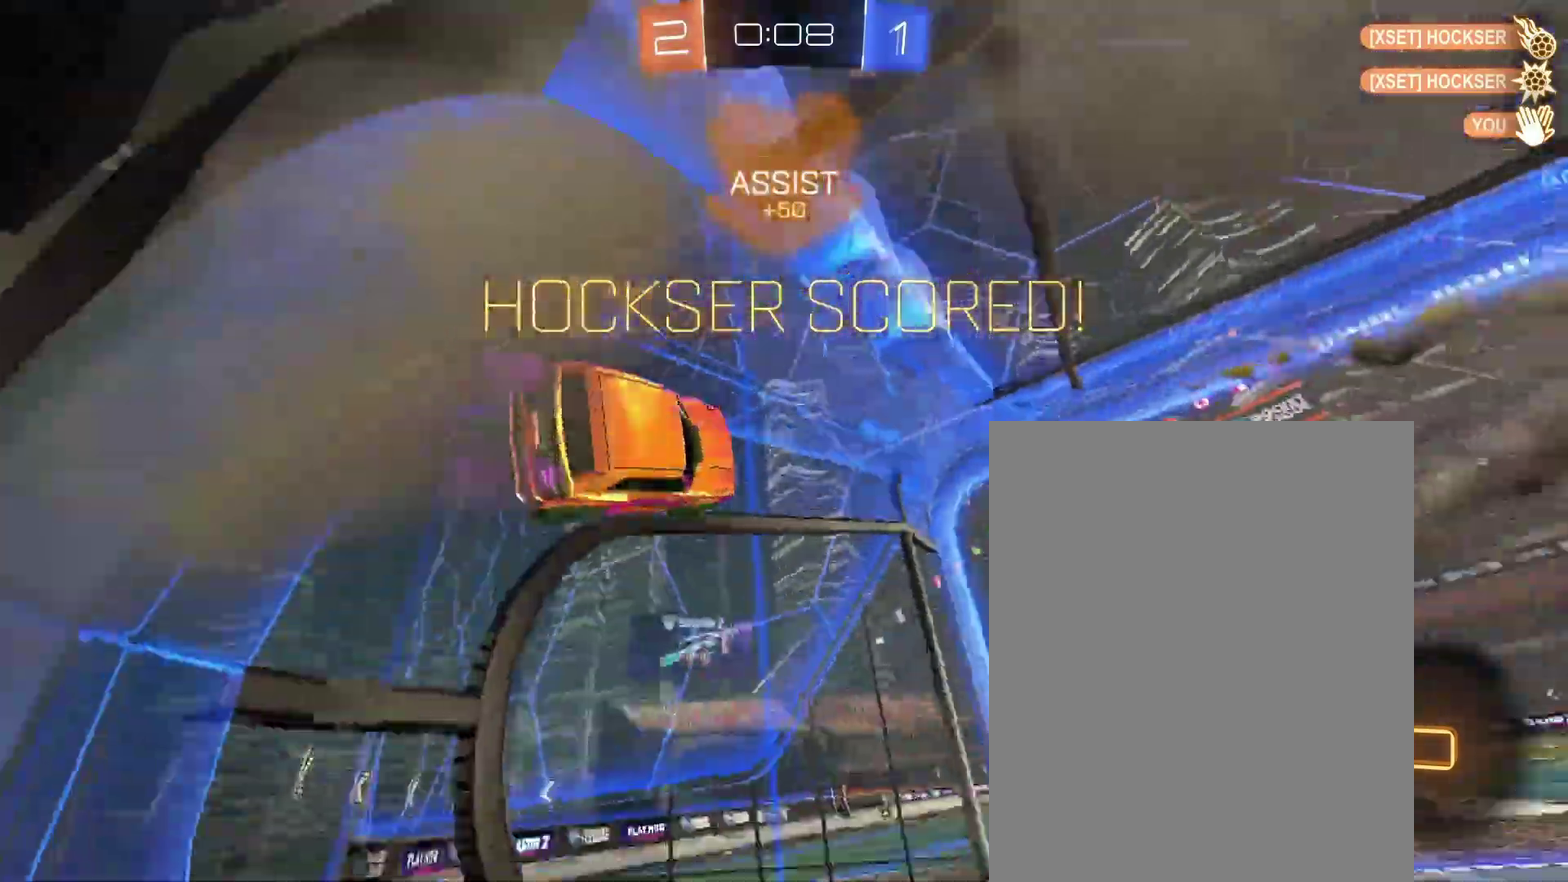
{"buttons": [], "left_stick": "up-right", "right_stick": "center", "events": [[233, "left_stick", "center"], [367, "left_stick", "up-right"]]}
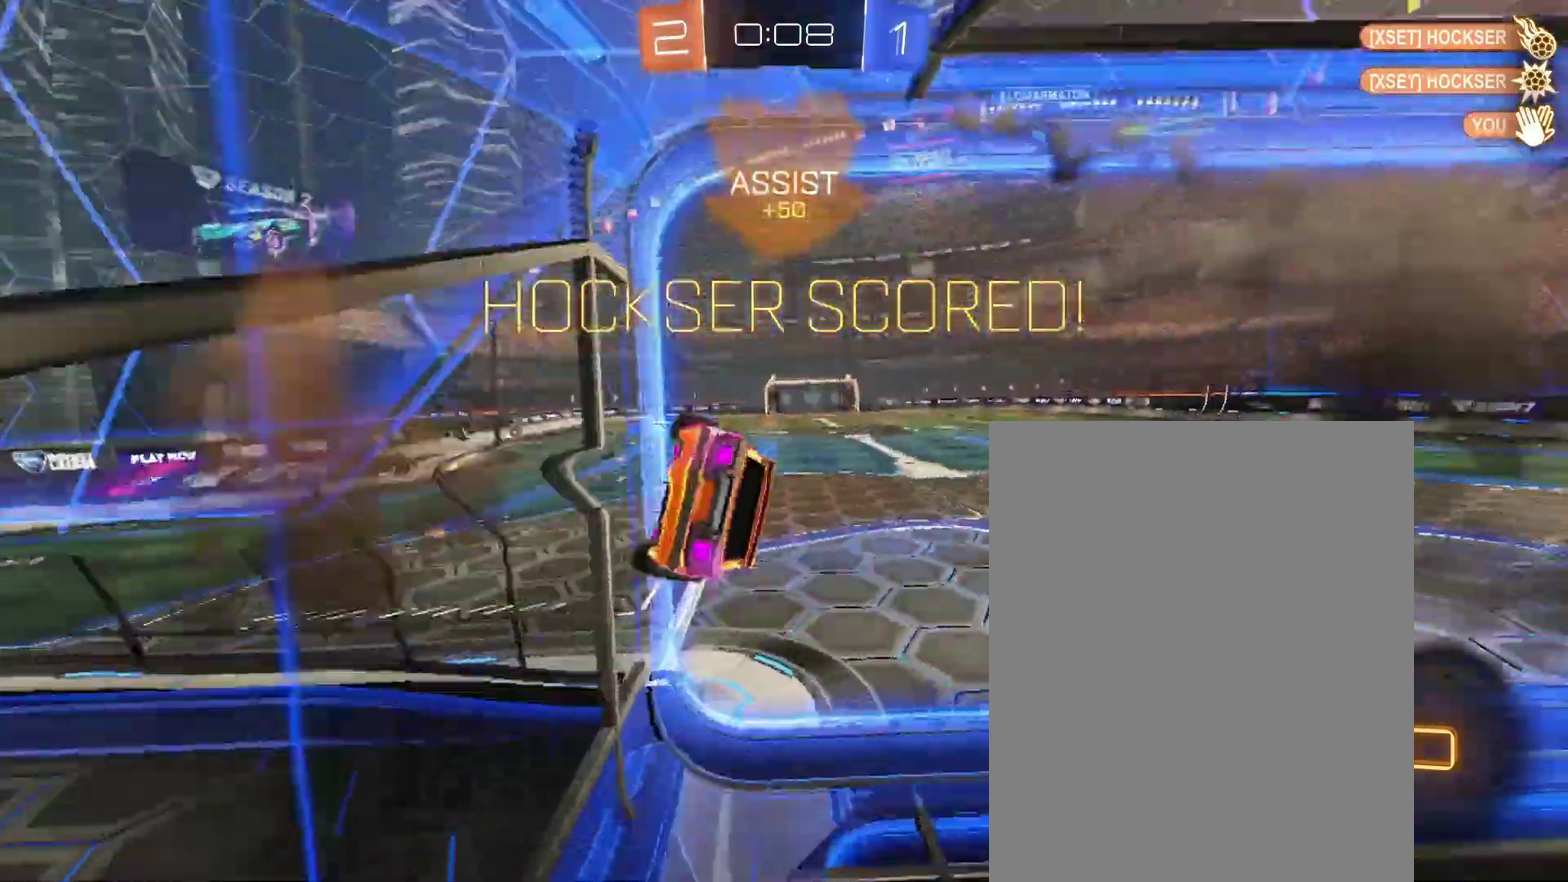
{"buttons": [], "left_stick": "down-right", "right_stick": "center", "events": [[167, "left_stick", "down-right"]]}
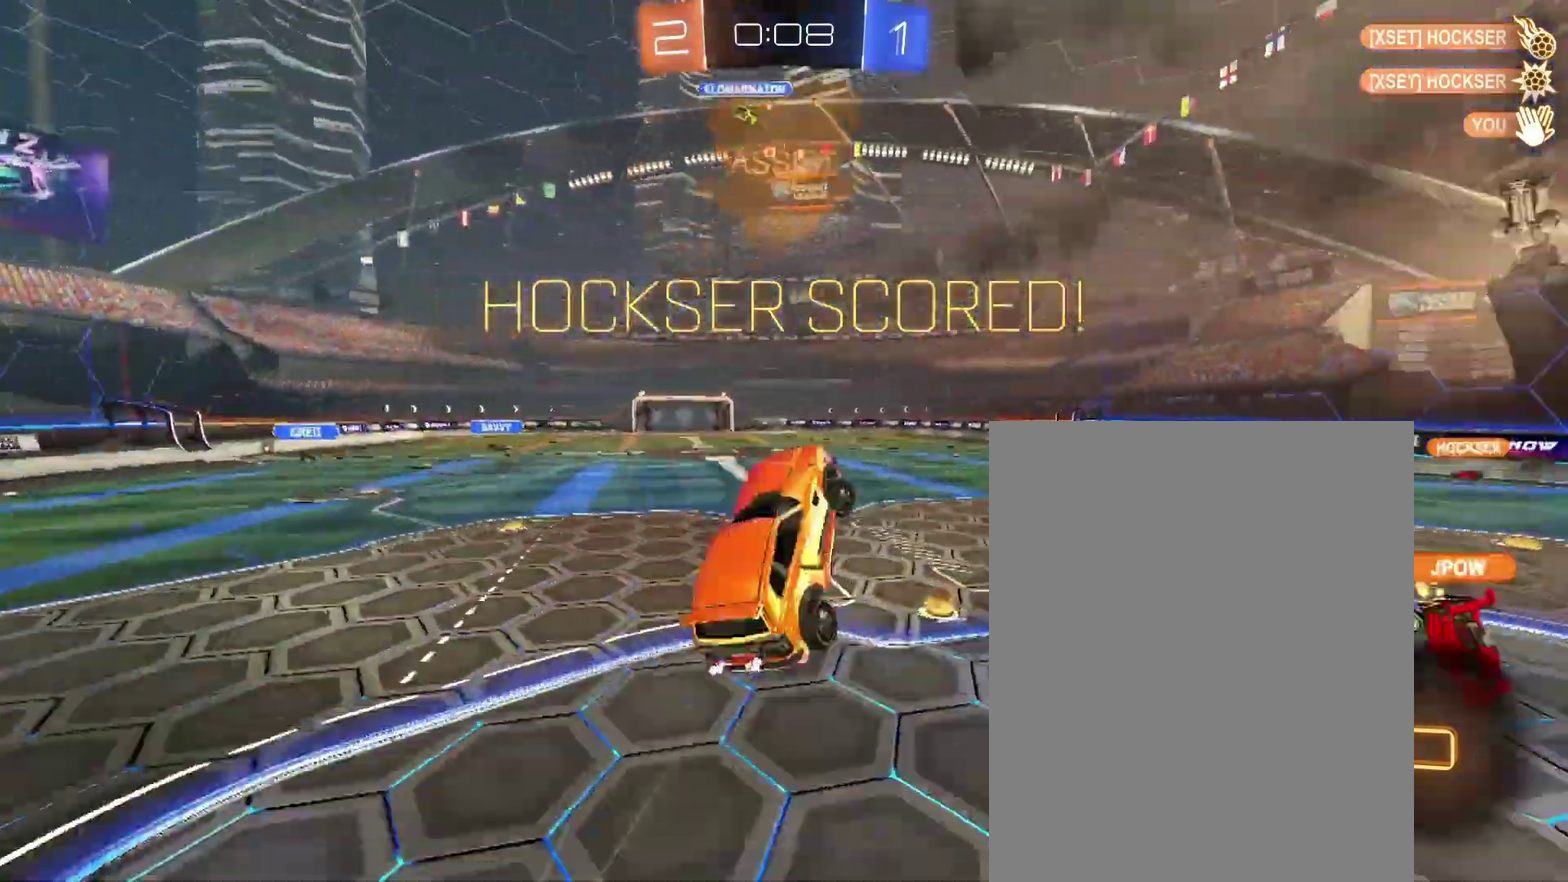
{"buttons": [], "left_stick": "center", "right_stick": "center", "events": [[133, "left_stick", "down-left"], [433, "left_stick", "center"]]}
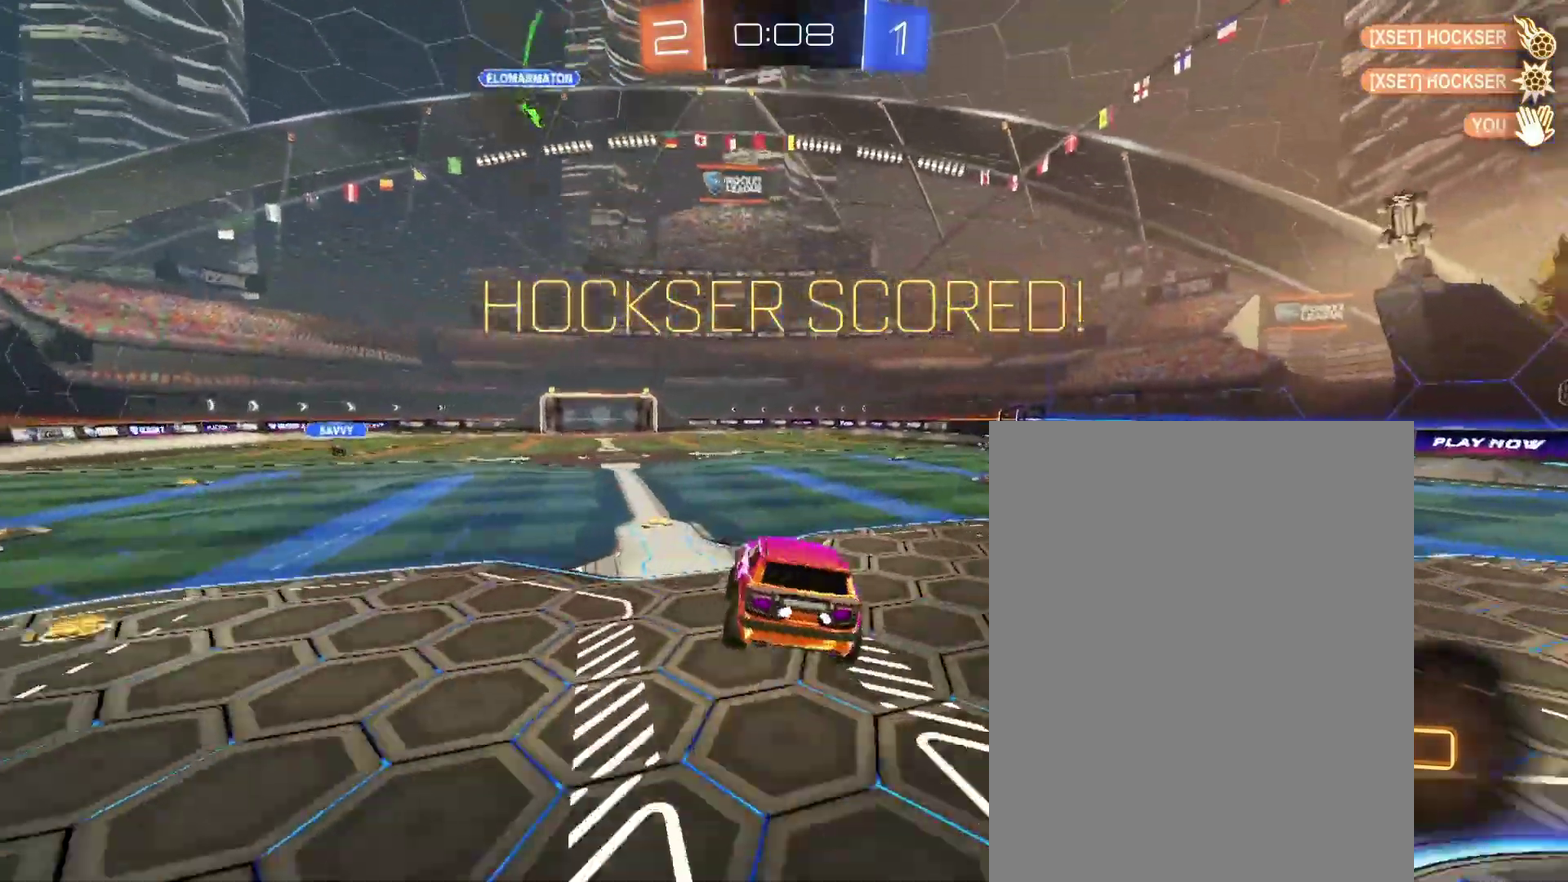
{"buttons": [], "left_stick": "center", "right_stick": "center", "events": []}
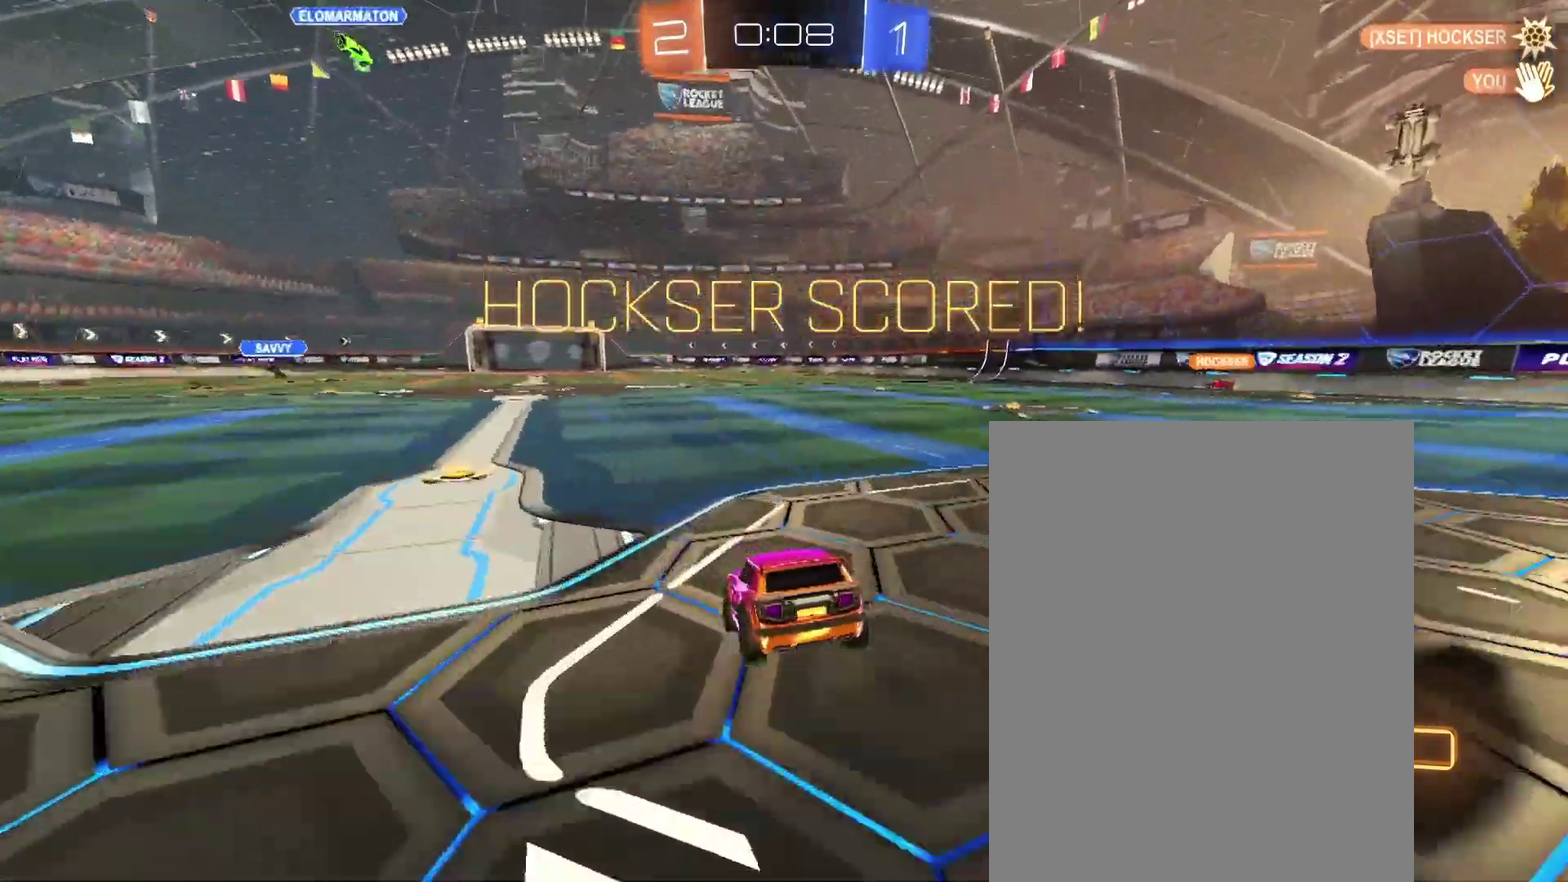
{"buttons": [], "left_stick": "center", "right_stick": "center", "events": []}
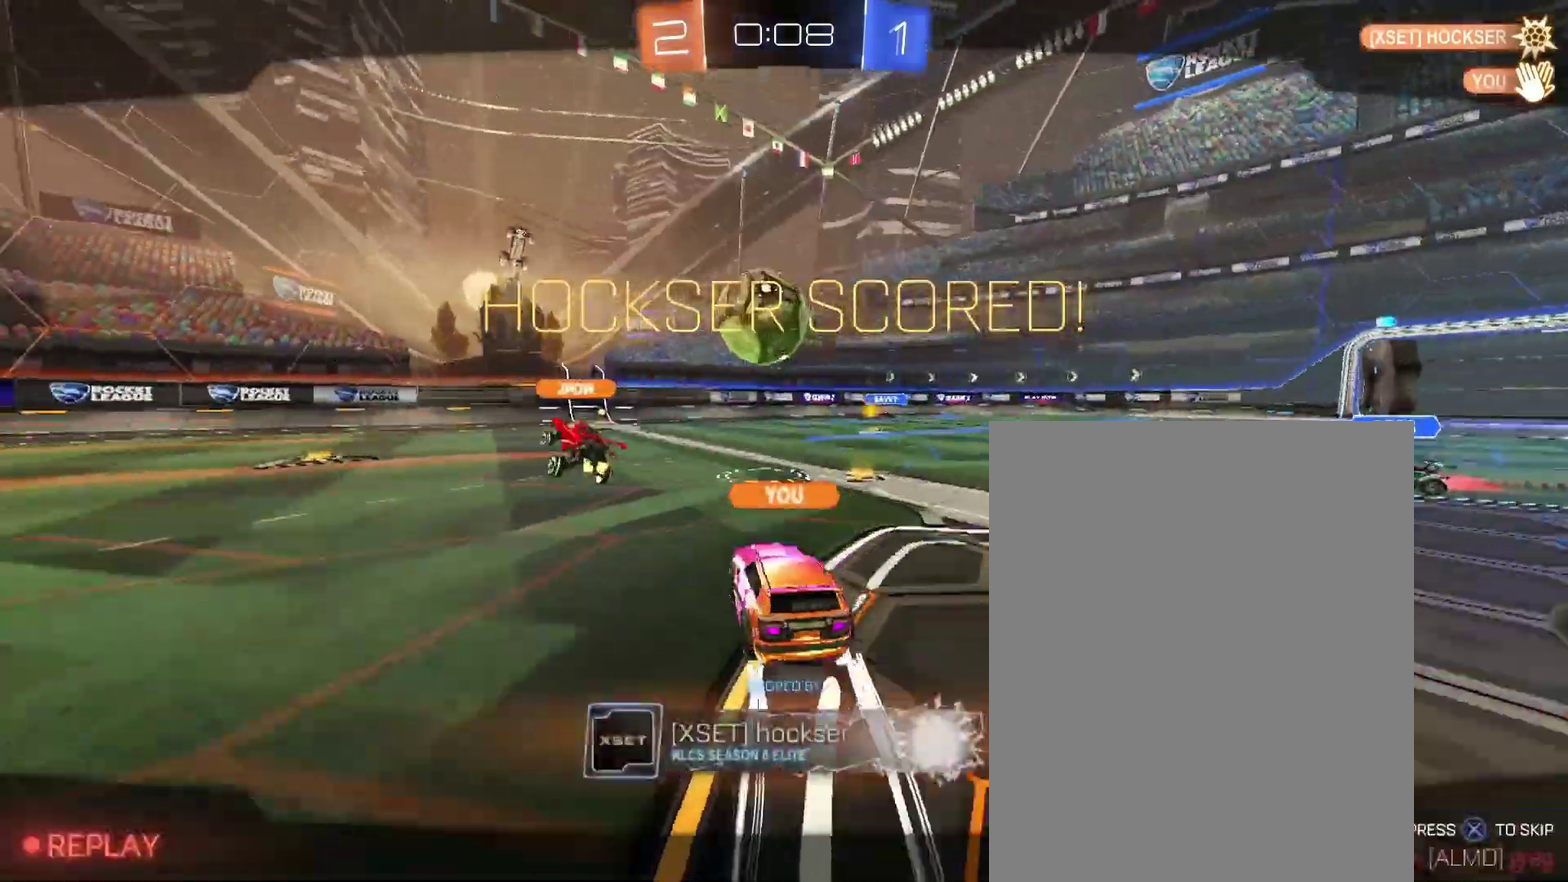
{"buttons": [], "left_stick": "center", "right_stick": "center", "events": []}
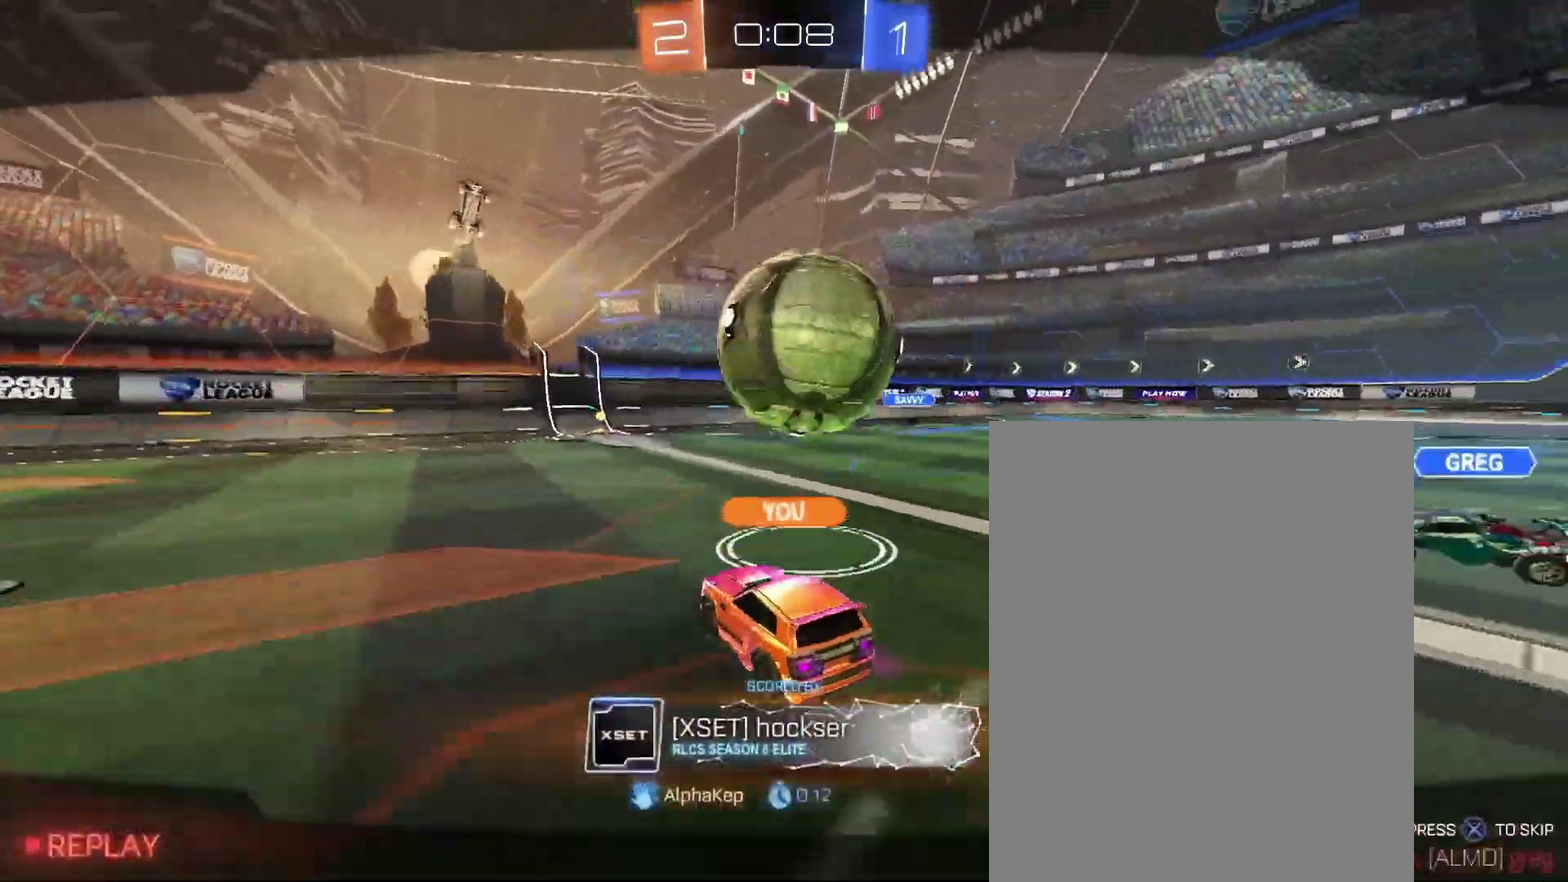
{"buttons": [], "left_stick": "center", "right_stick": "center", "events": []}
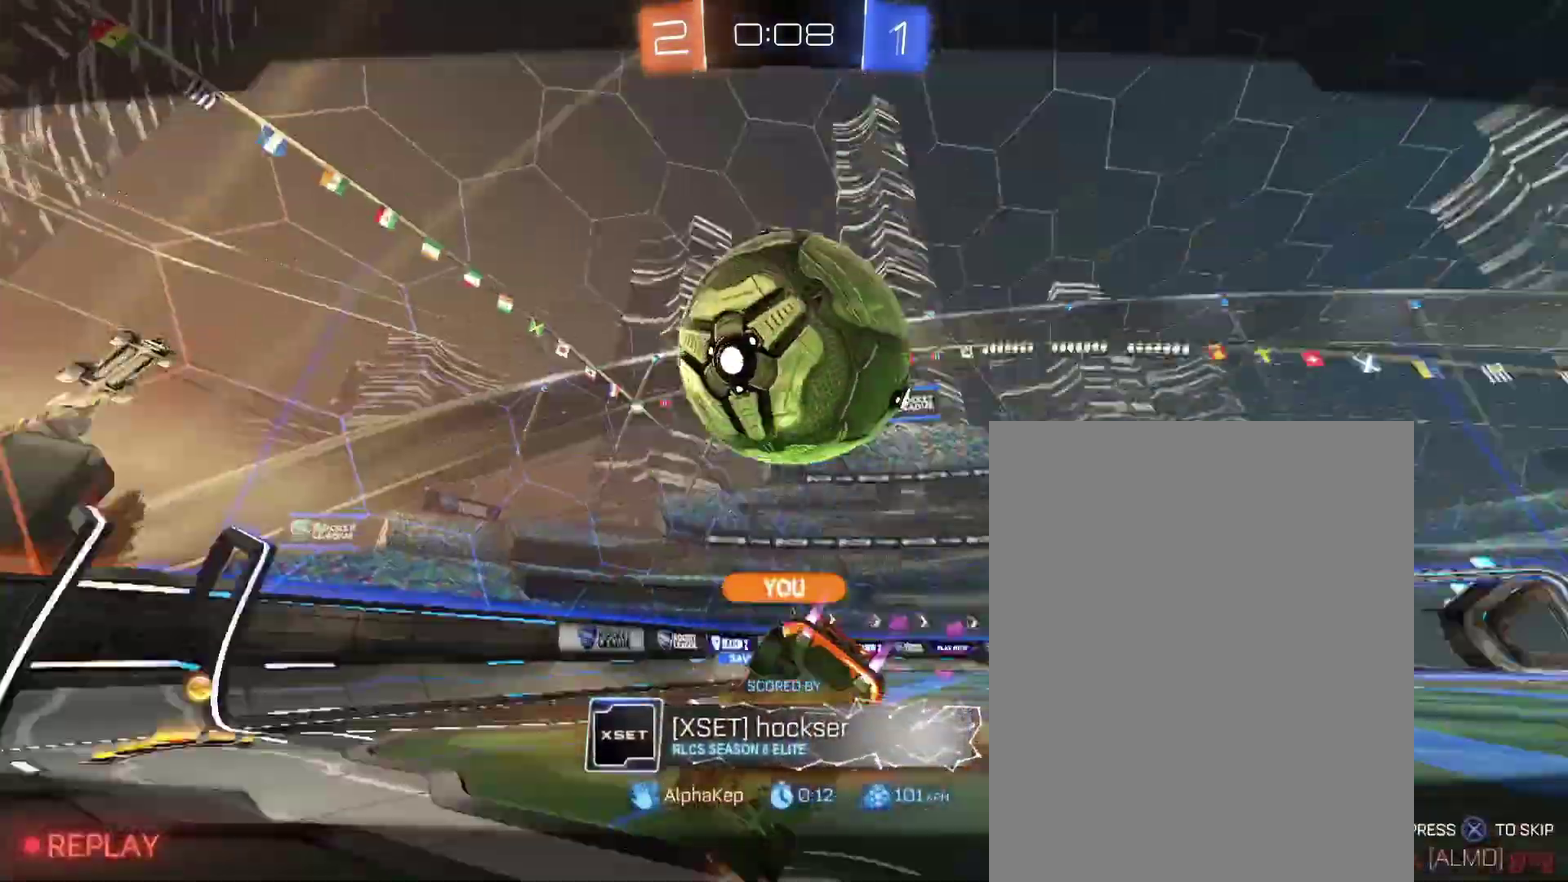
{"buttons": [], "left_stick": "center", "right_stick": "center", "events": []}
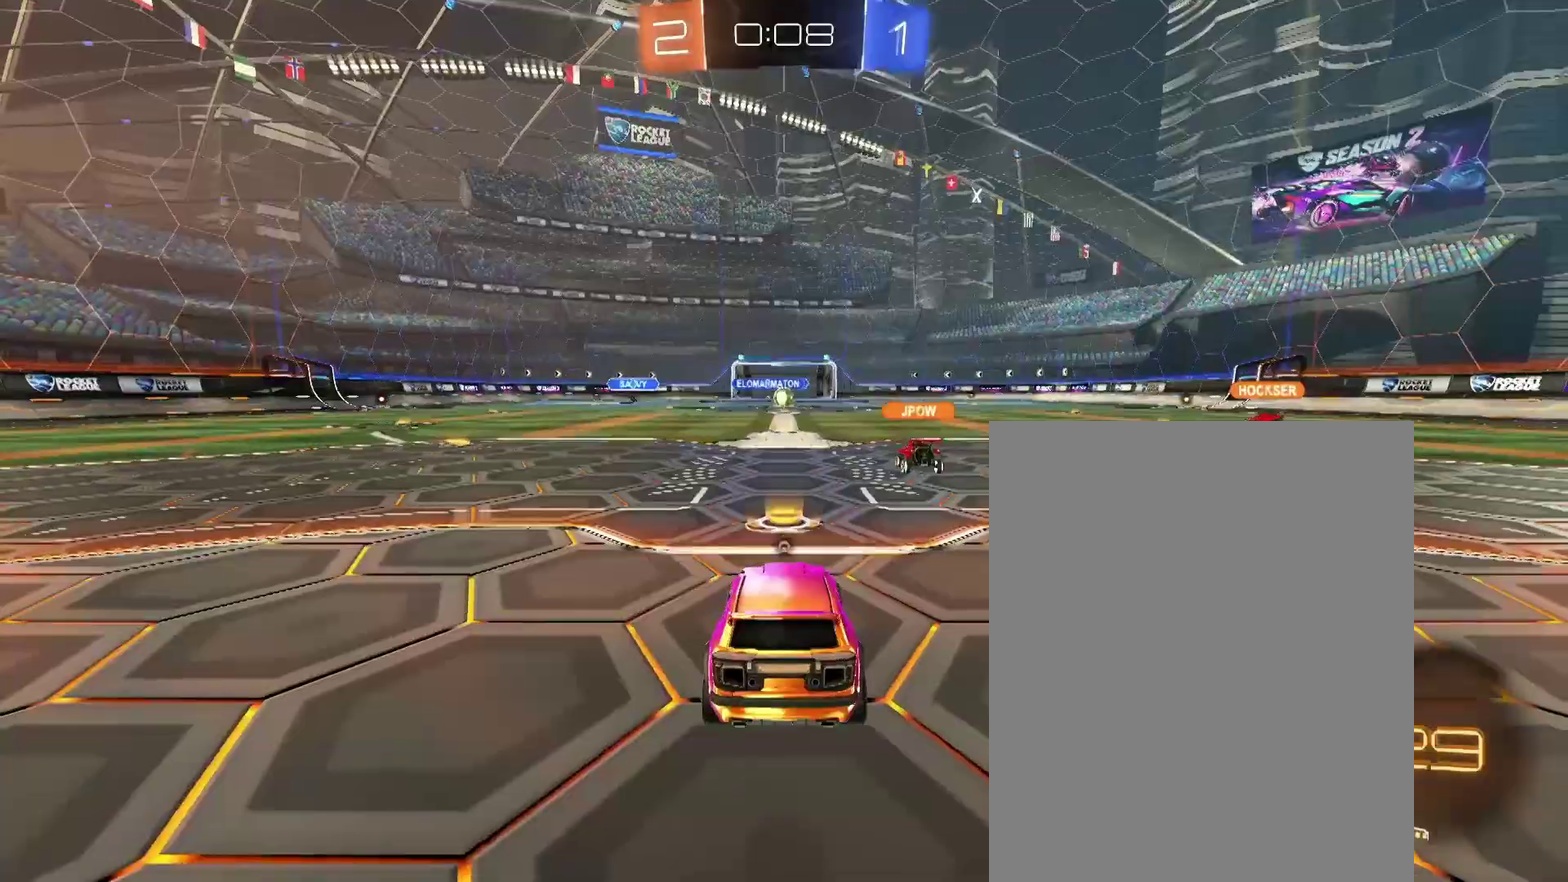
{"buttons": [], "left_stick": "center", "right_stick": "center", "events": []}
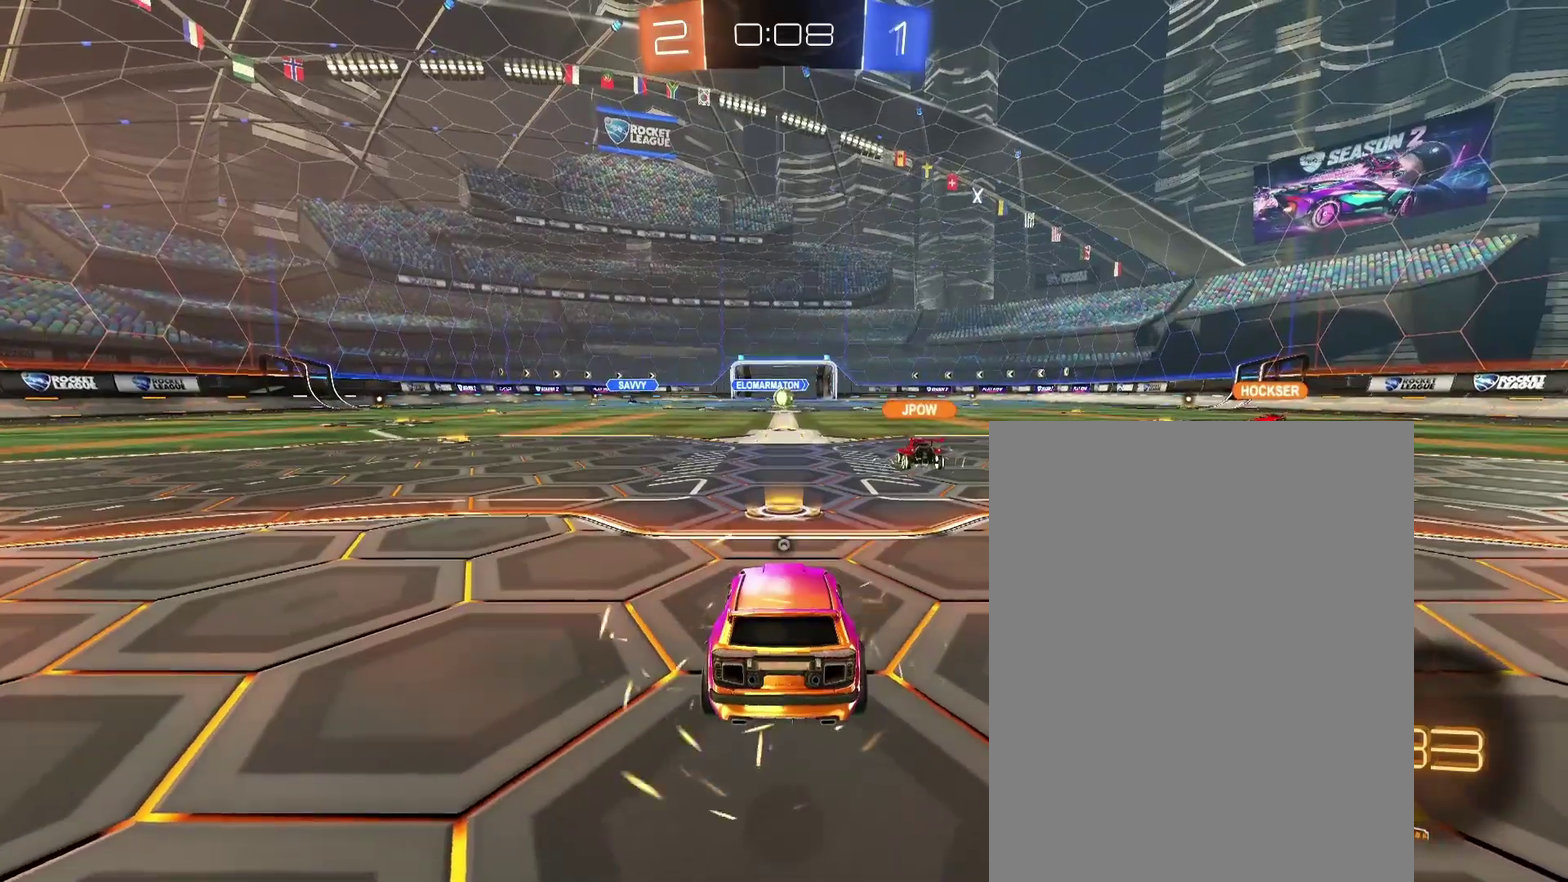
{"buttons": [], "left_stick": "center", "right_stick": "center", "events": []}
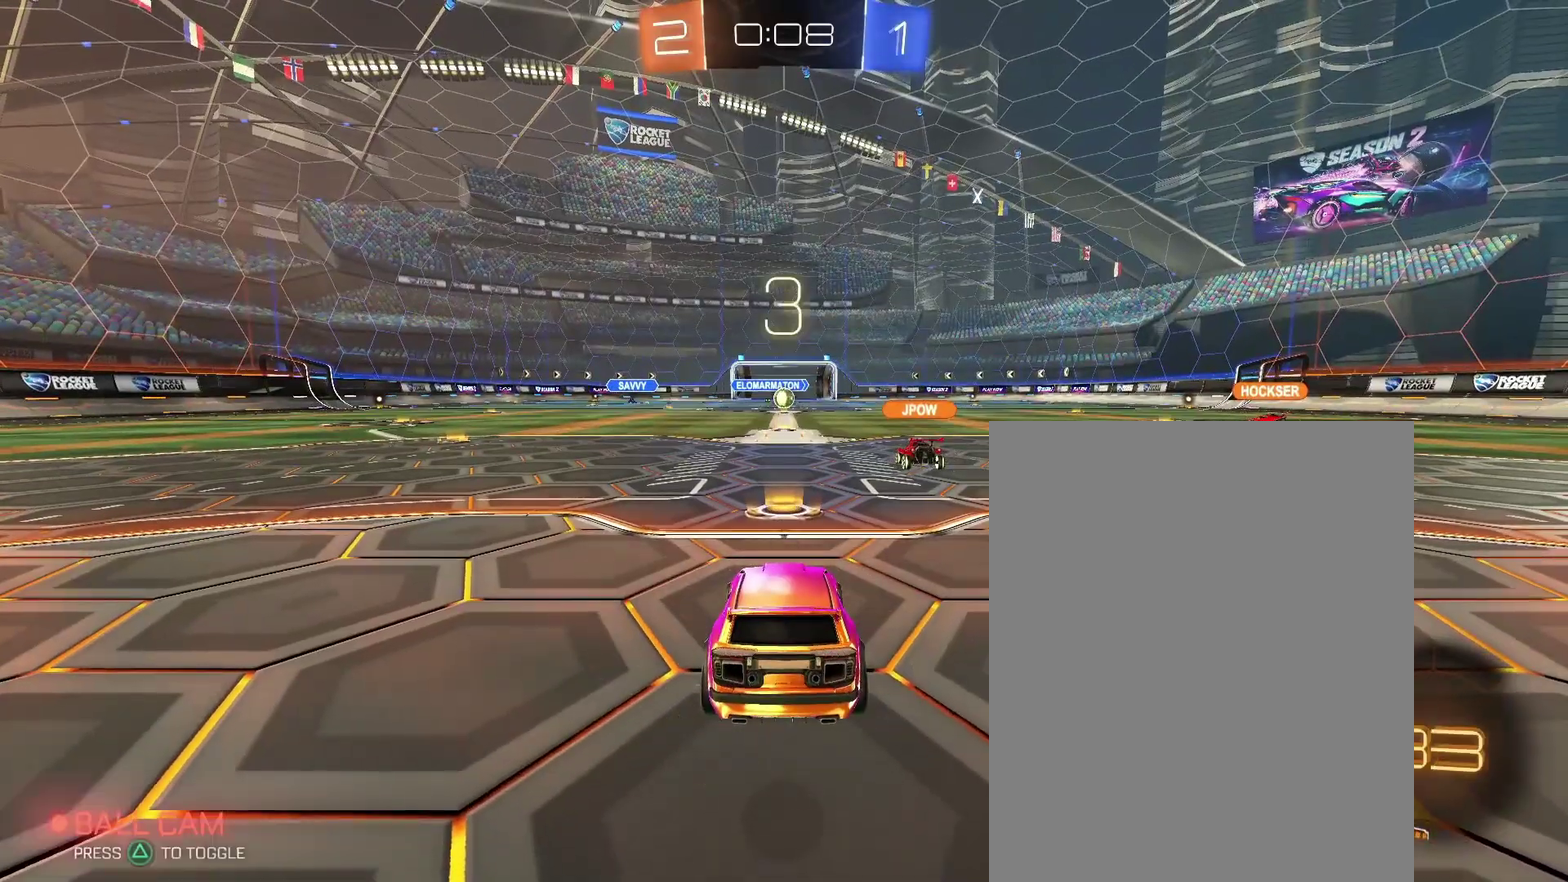
{"buttons": [], "left_stick": "center", "right_stick": "center", "events": []}
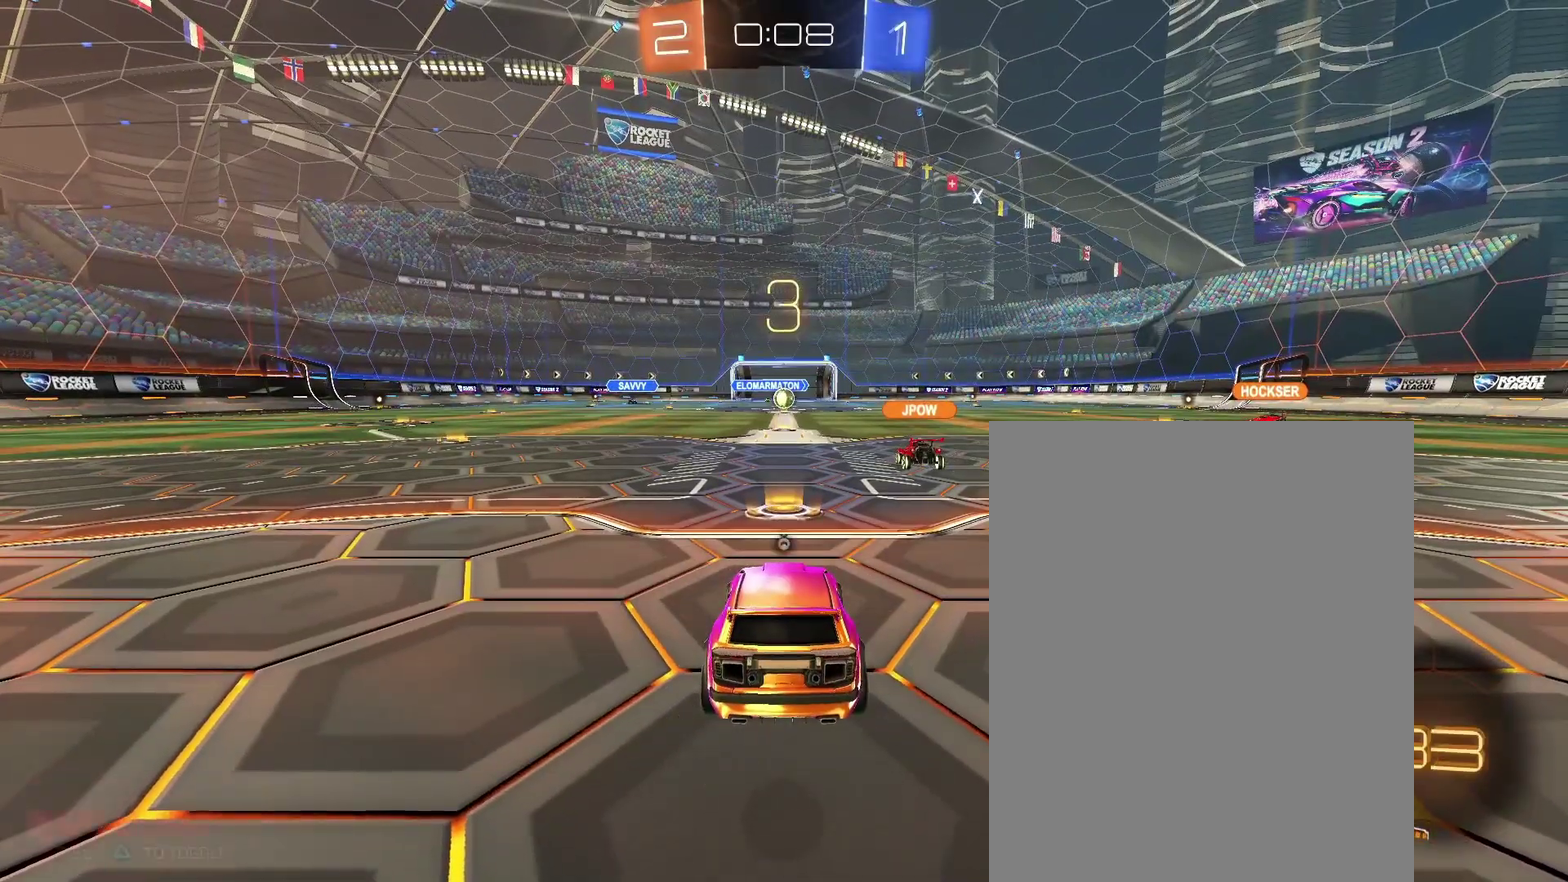
{"buttons": [], "left_stick": "center", "right_stick": "center", "events": []}
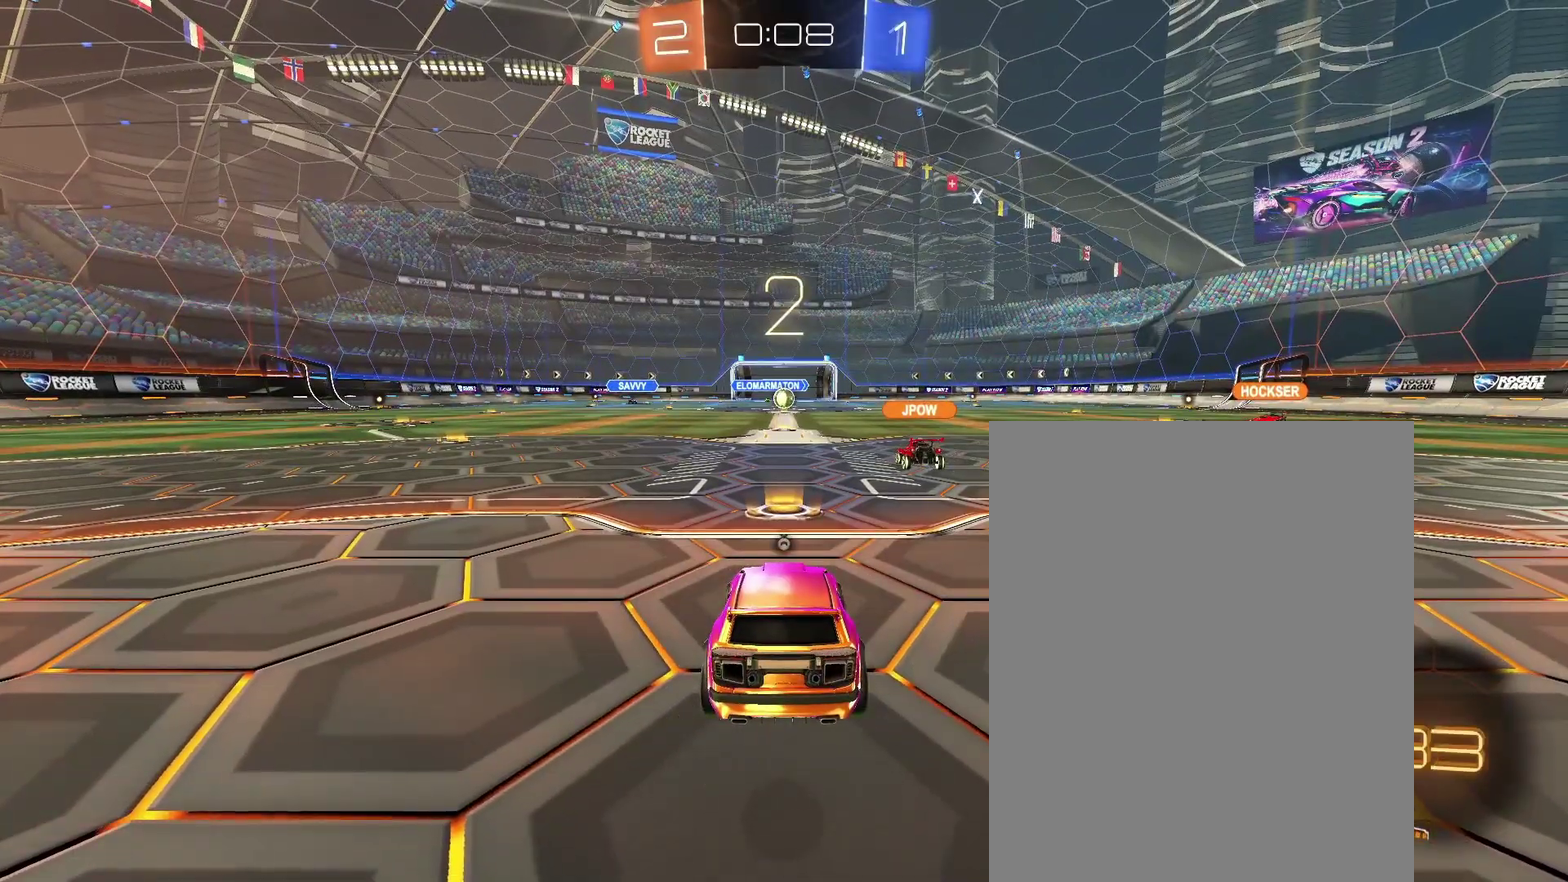
{"buttons": [], "left_stick": "center", "right_stick": "center", "events": []}
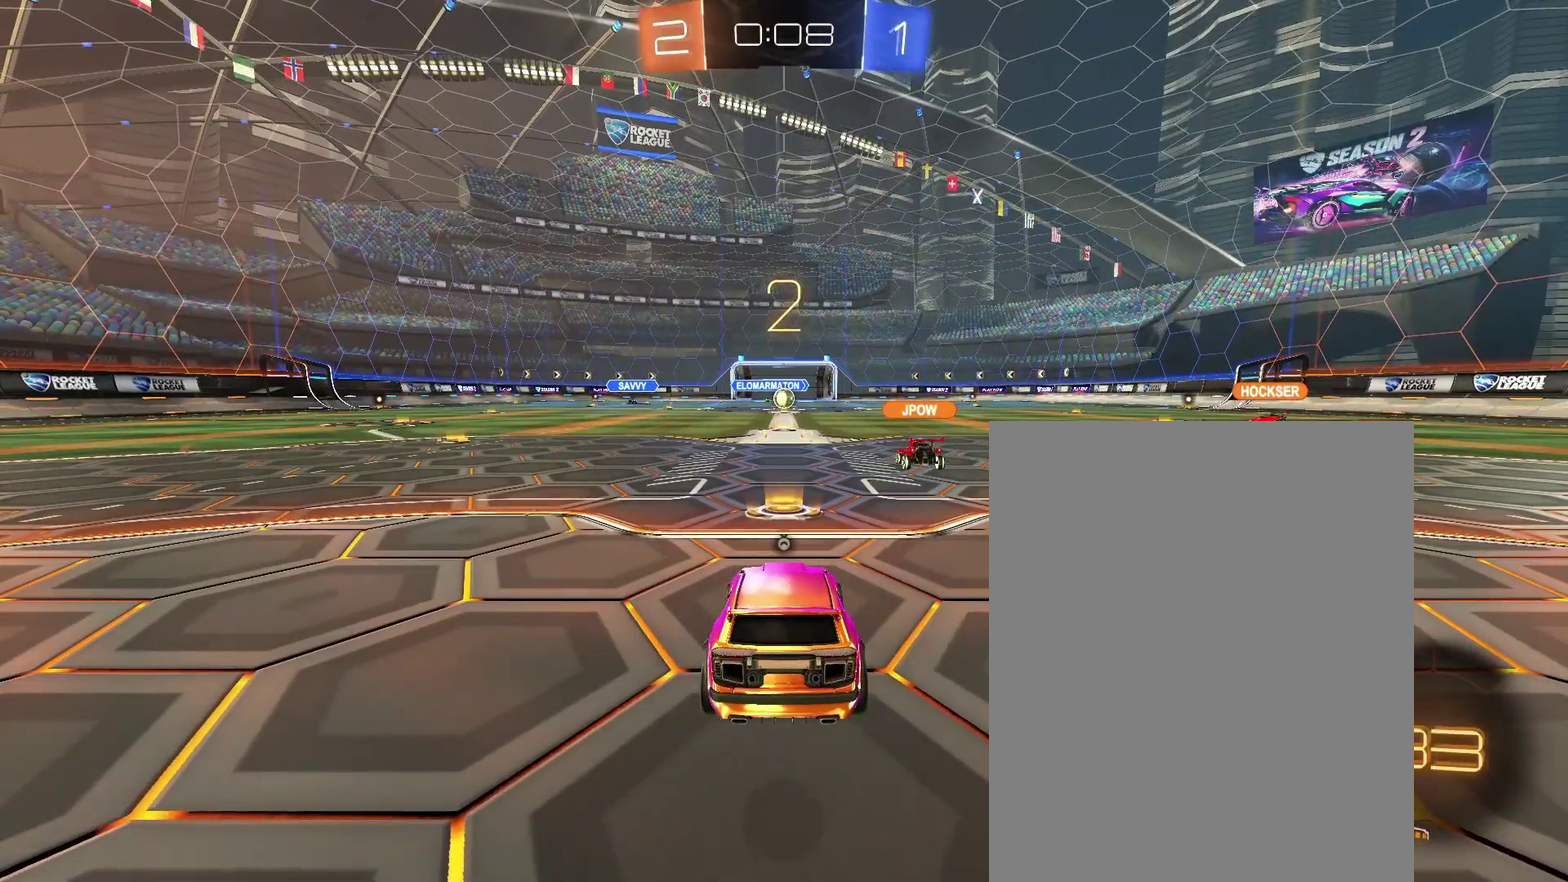
{"buttons": [], "left_stick": "up-right", "right_stick": "center"}
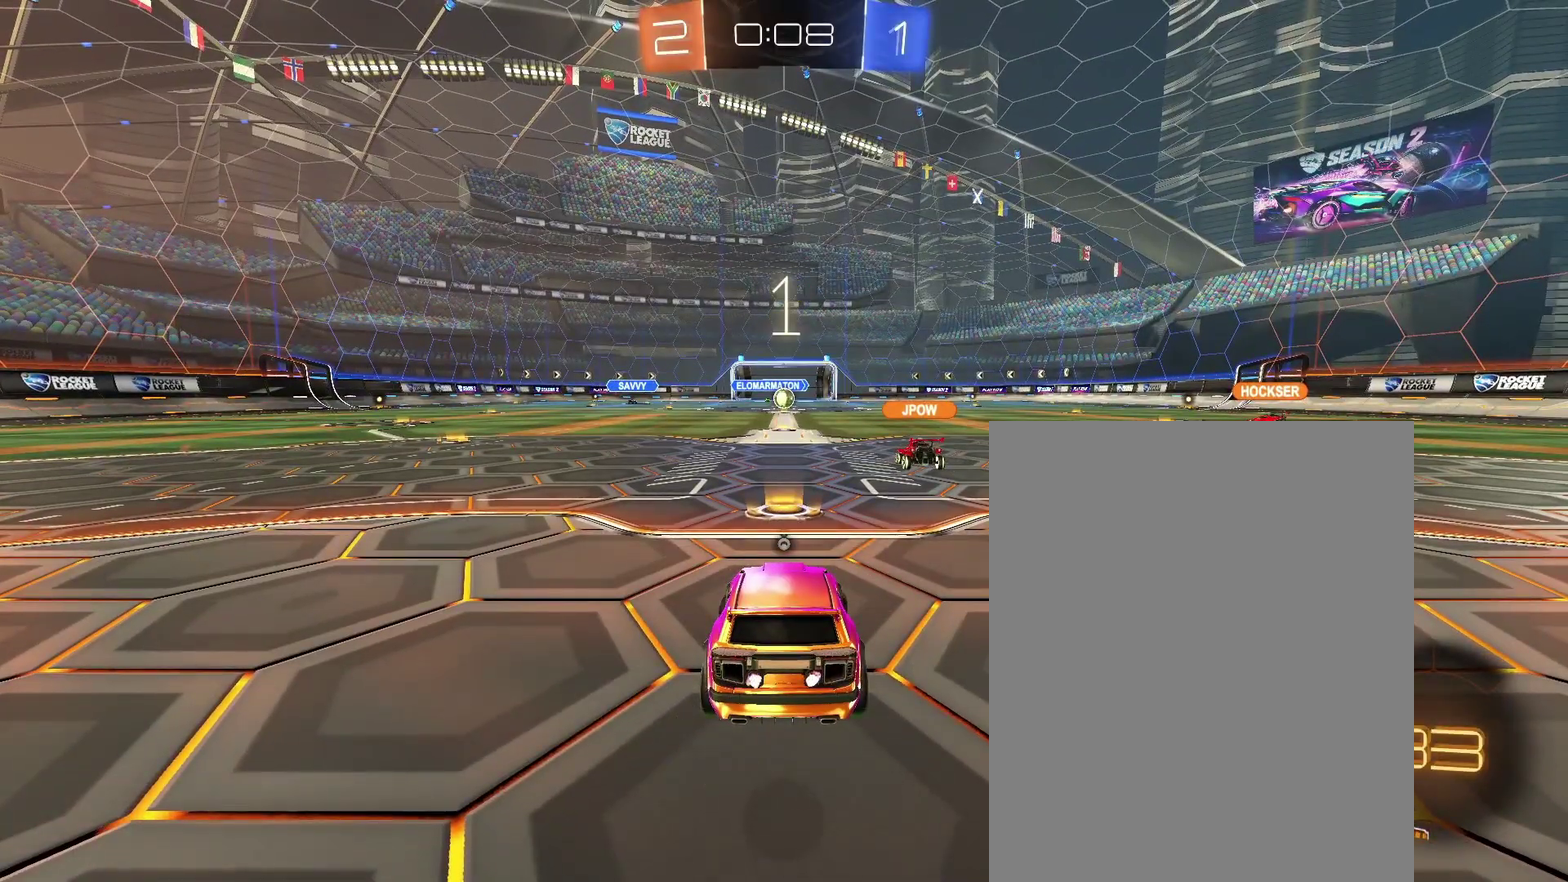
{"buttons": [], "left_stick": "right", "right_stick": "center"}
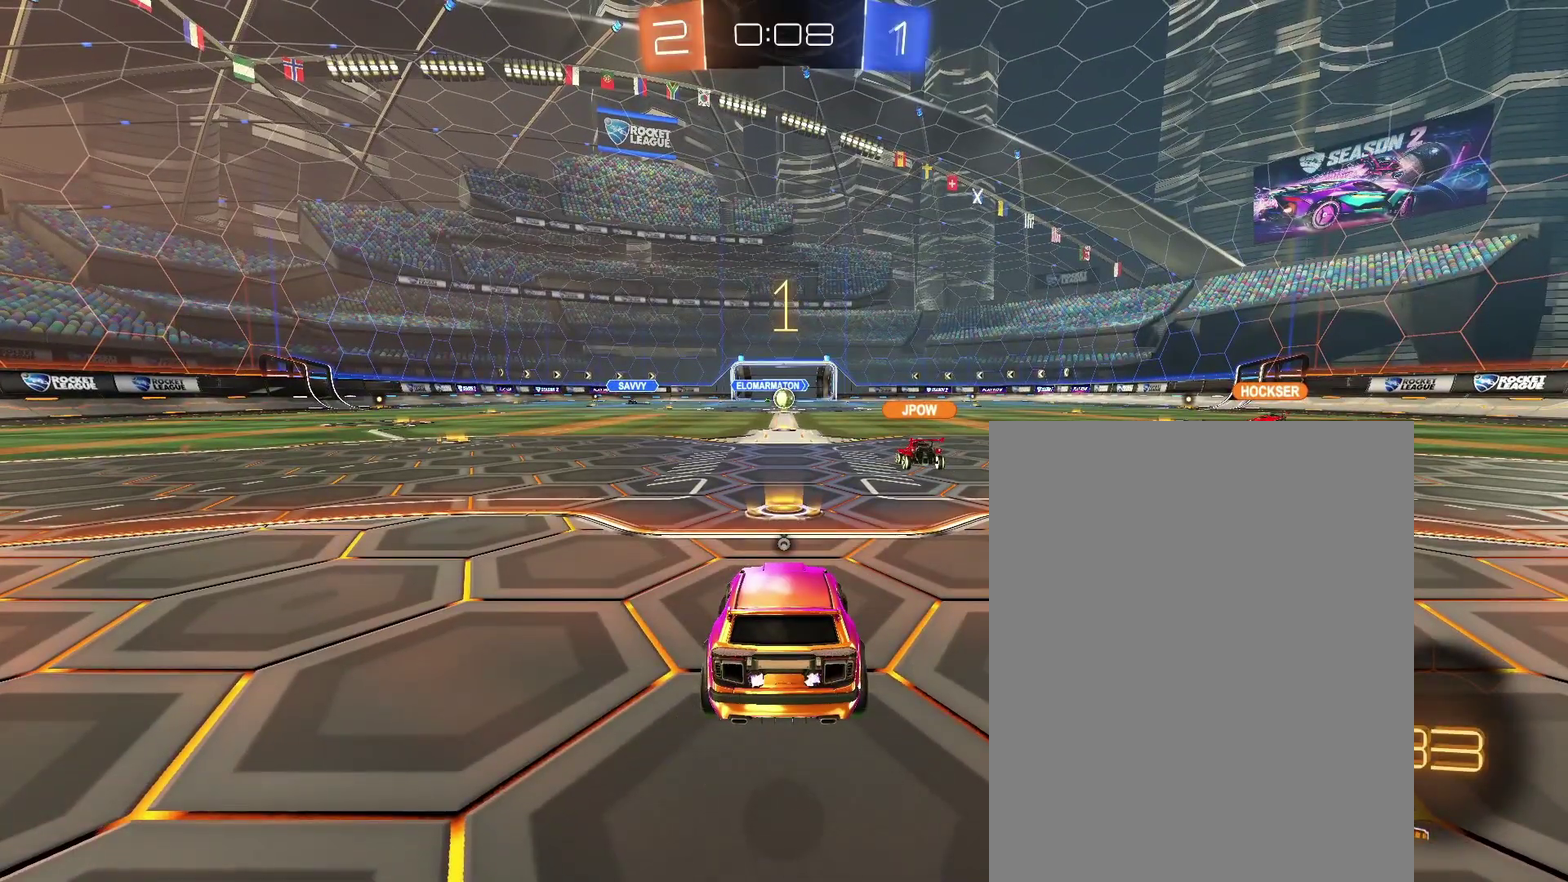
{"buttons": [], "left_stick": "right", "right_stick": "center", "events": []}